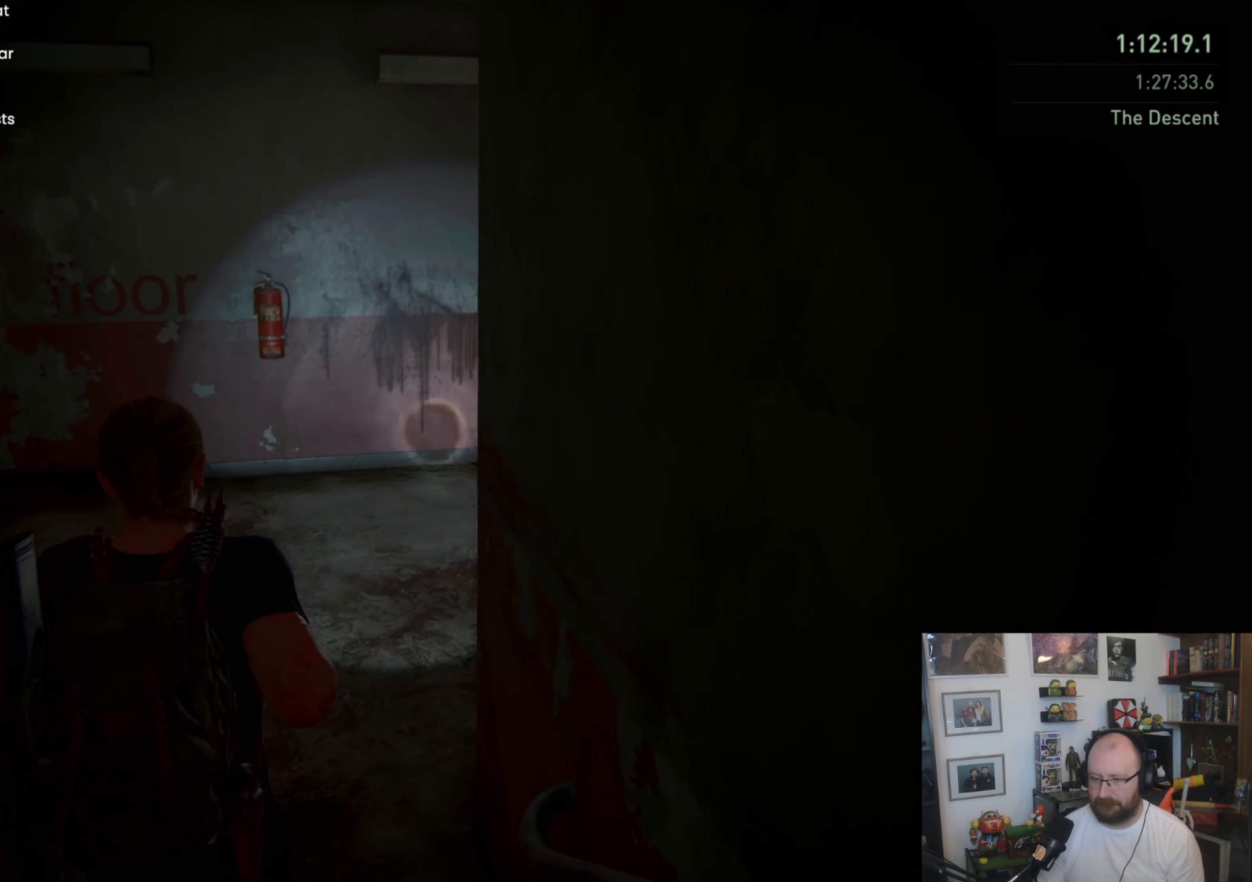
Gameplay with a controller (PlayStation layout); each line is a JSON object with the inputs held at the frame after it. "events" lists button and stick changes between this image and that frame as [ms after this image, input, new state], when the widget could be followed in between.
{"buttons": ["L1"], "left_stick": "up", "right_stick": "right", "events": []}
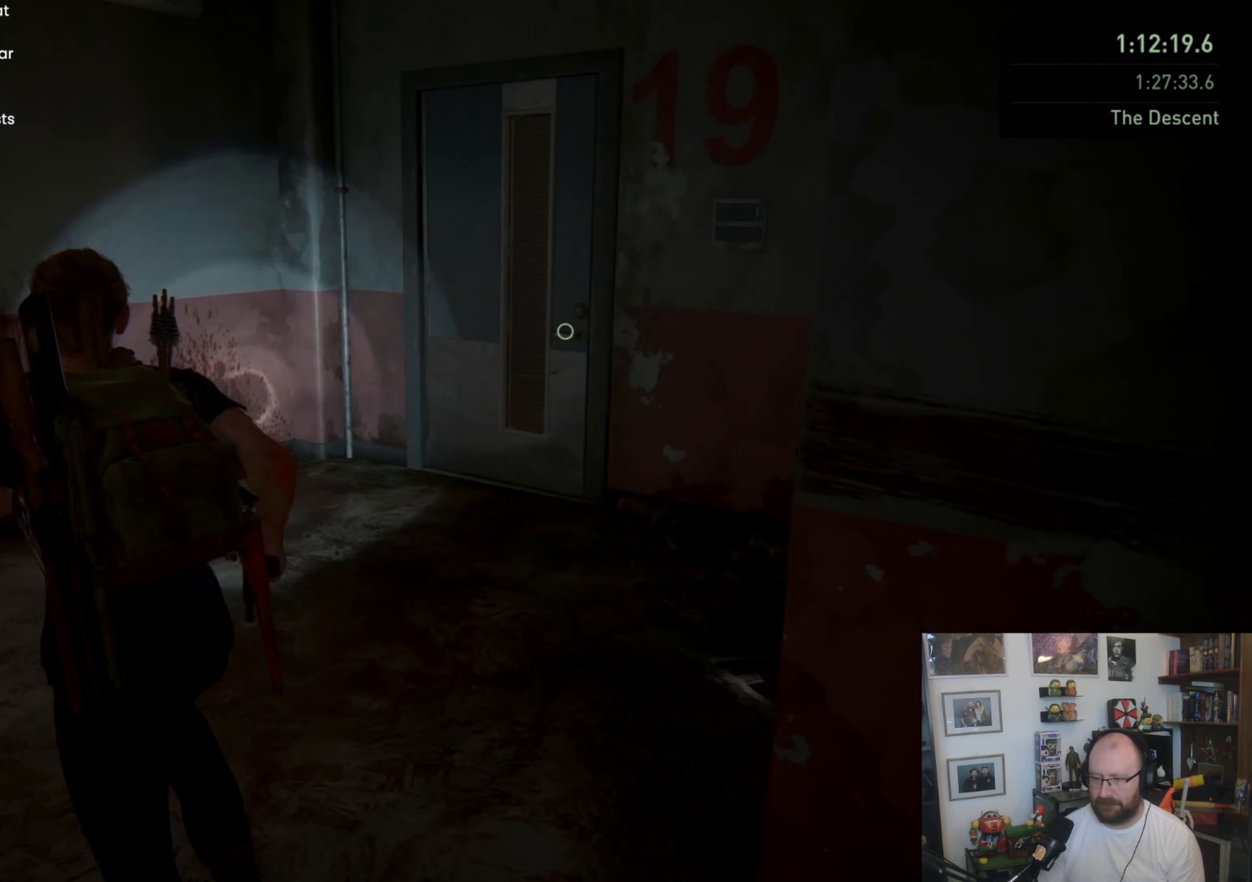
{"buttons": ["L1"], "left_stick": "up", "right_stick": "center", "events": [[267, "right_stick", "center"]]}
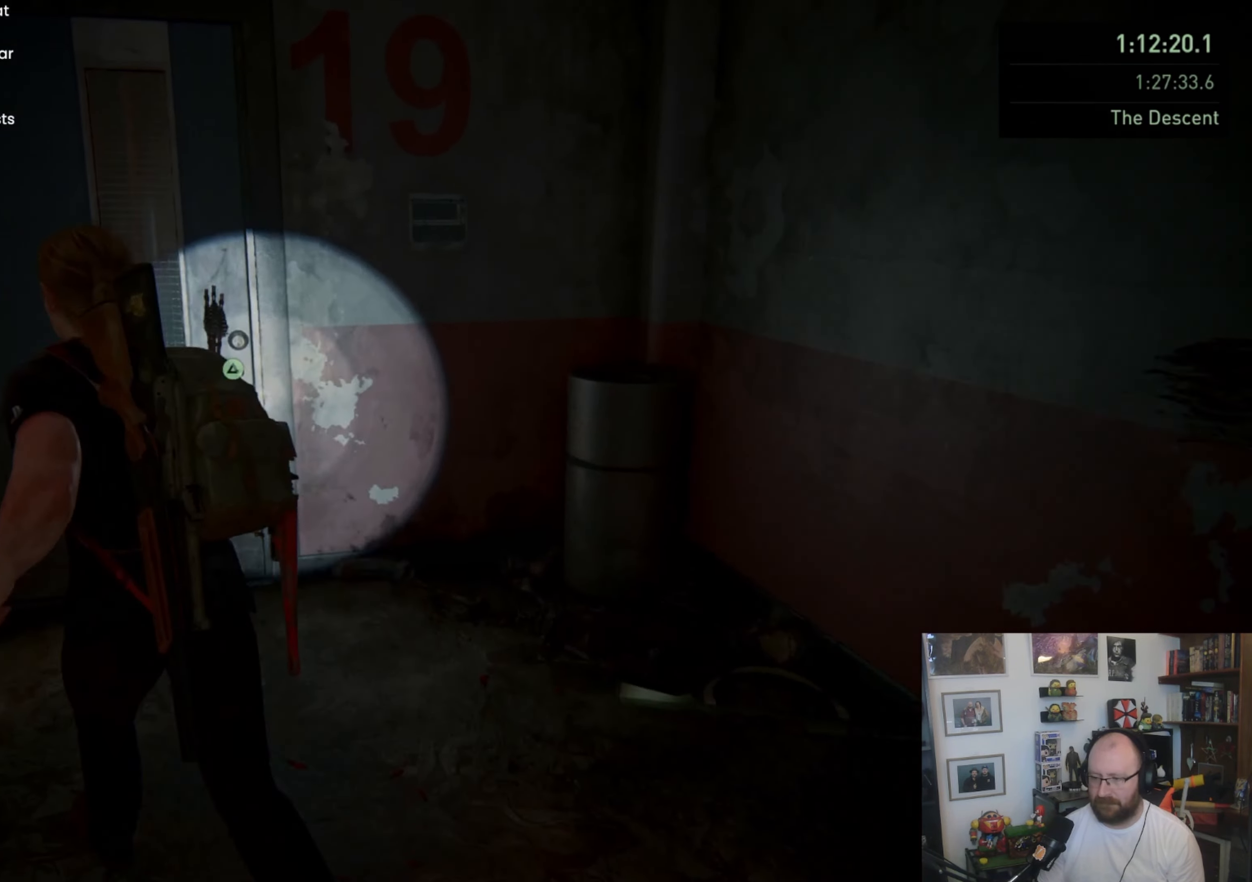
{"buttons": ["L1"], "left_stick": "down-right", "right_stick": "down-right", "events": [[200, "L1", "up"], [200, "left_stick", "down-right"], [267, "L1", "down"], [400, "right_stick", "down-right"]]}
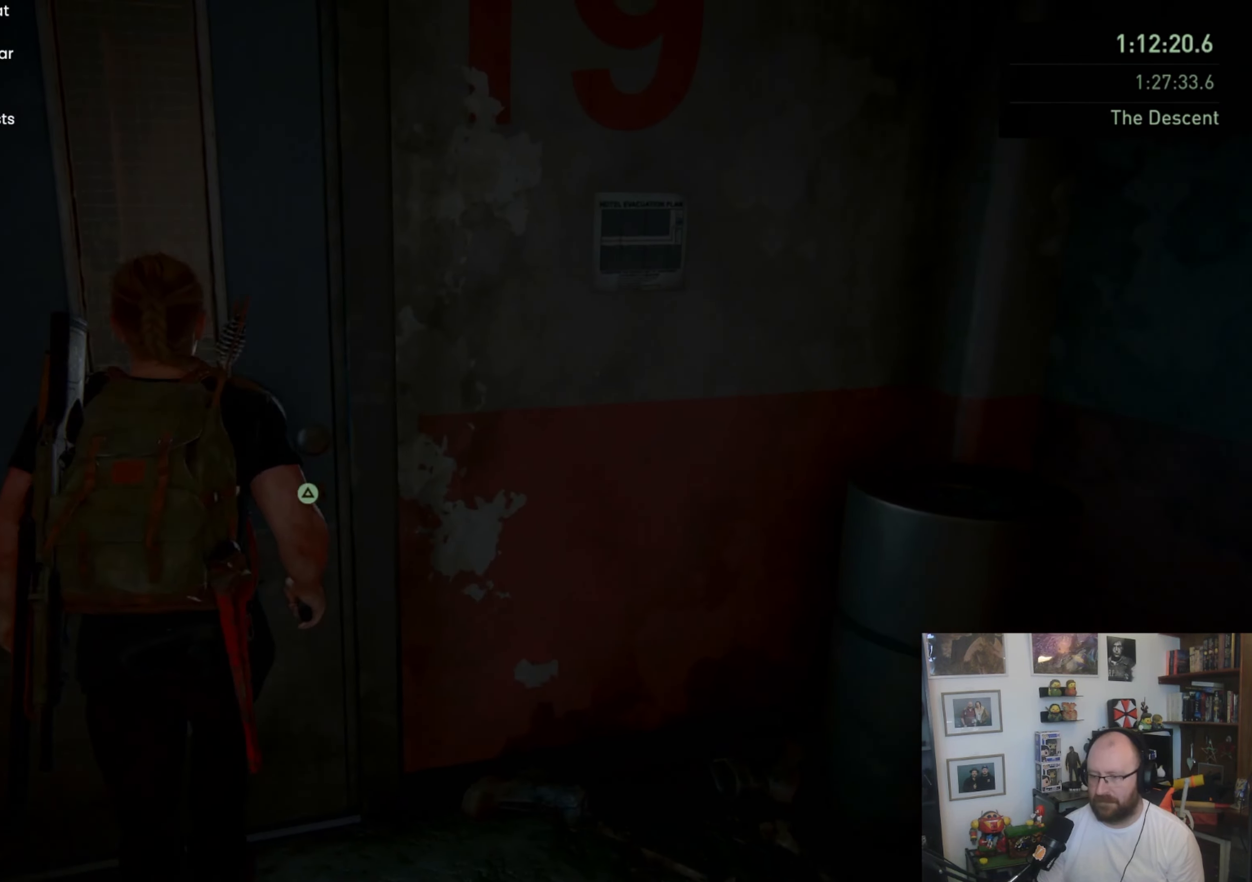
{"buttons": ["L1"], "left_stick": "up-right", "right_stick": "center", "events": [[100, "left_stick", "right"], [500, "left_stick", "up-right"], [500, "right_stick", "center"]]}
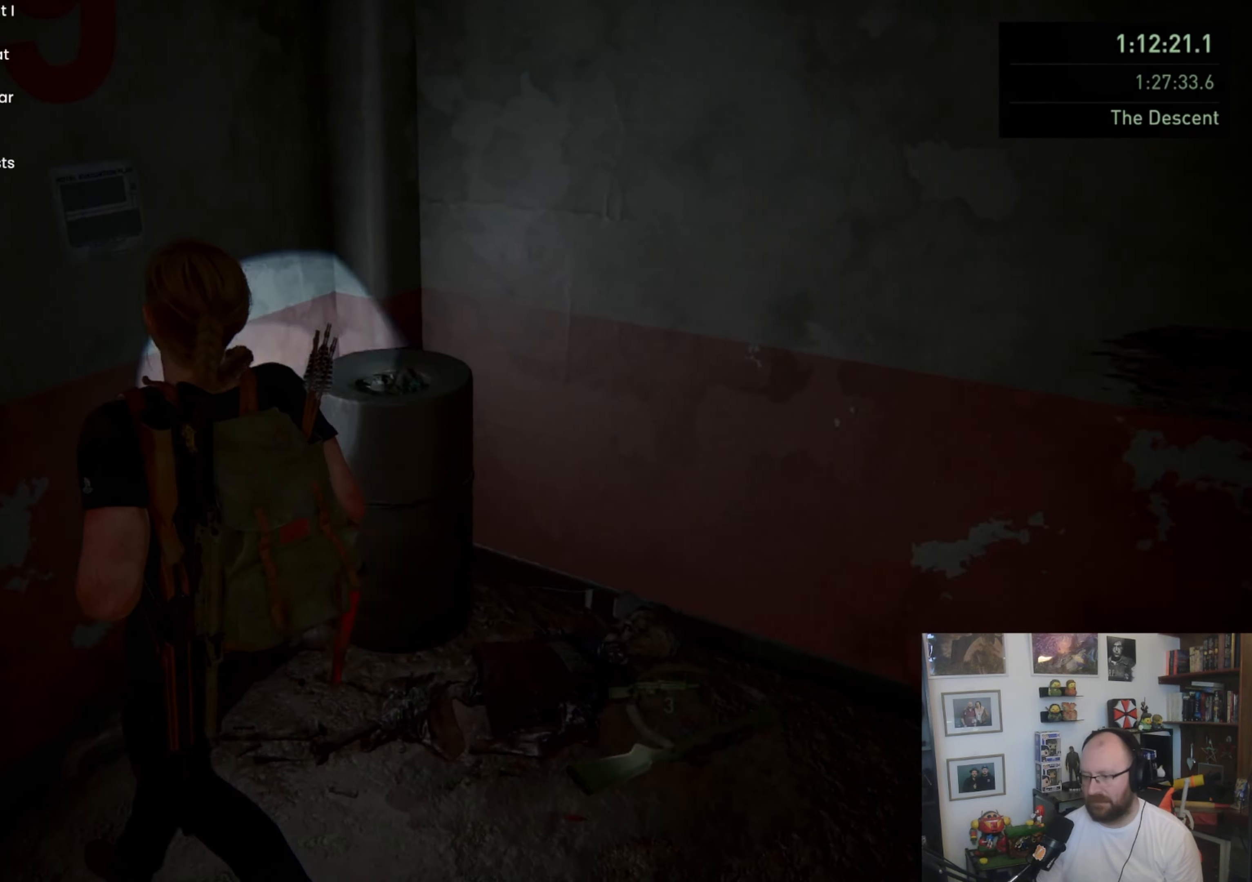
{"buttons": ["L1"], "left_stick": "down-left", "right_stick": "left", "events": [[133, "TRIANGLE", "down"], [133, "left_stick", "up"], [233, "left_stick", "down-left"], [267, "TRIANGLE", "up"], [433, "right_stick", "down-left"], [500, "right_stick", "left"]]}
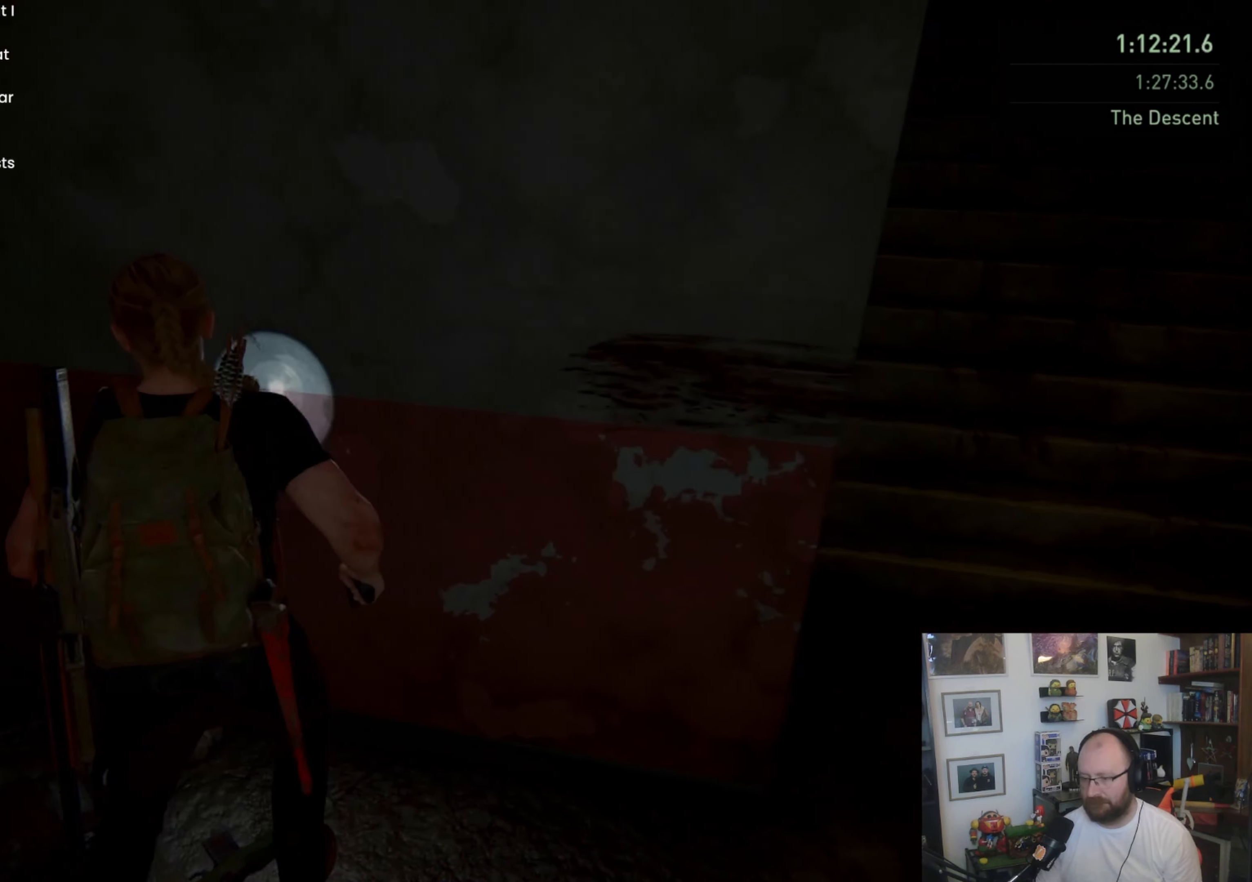
{"buttons": ["L1"], "left_stick": "left", "right_stick": "up-left", "events": [[200, "left_stick", "left"], [500, "right_stick", "up-left"]]}
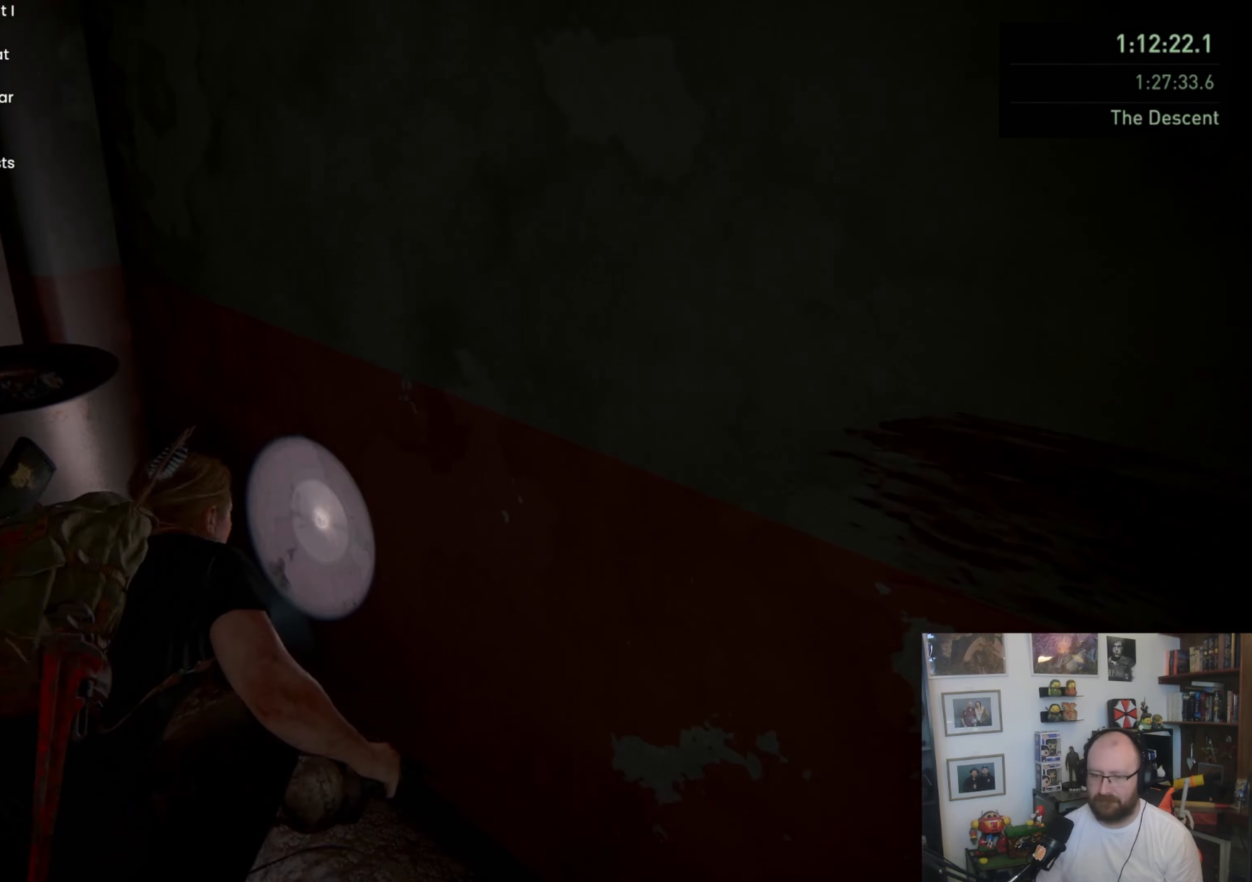
{"buttons": ["L1"], "left_stick": "up-left", "right_stick": "center", "events": [[200, "left_stick", "up-left"], [367, "right_stick", "center"]]}
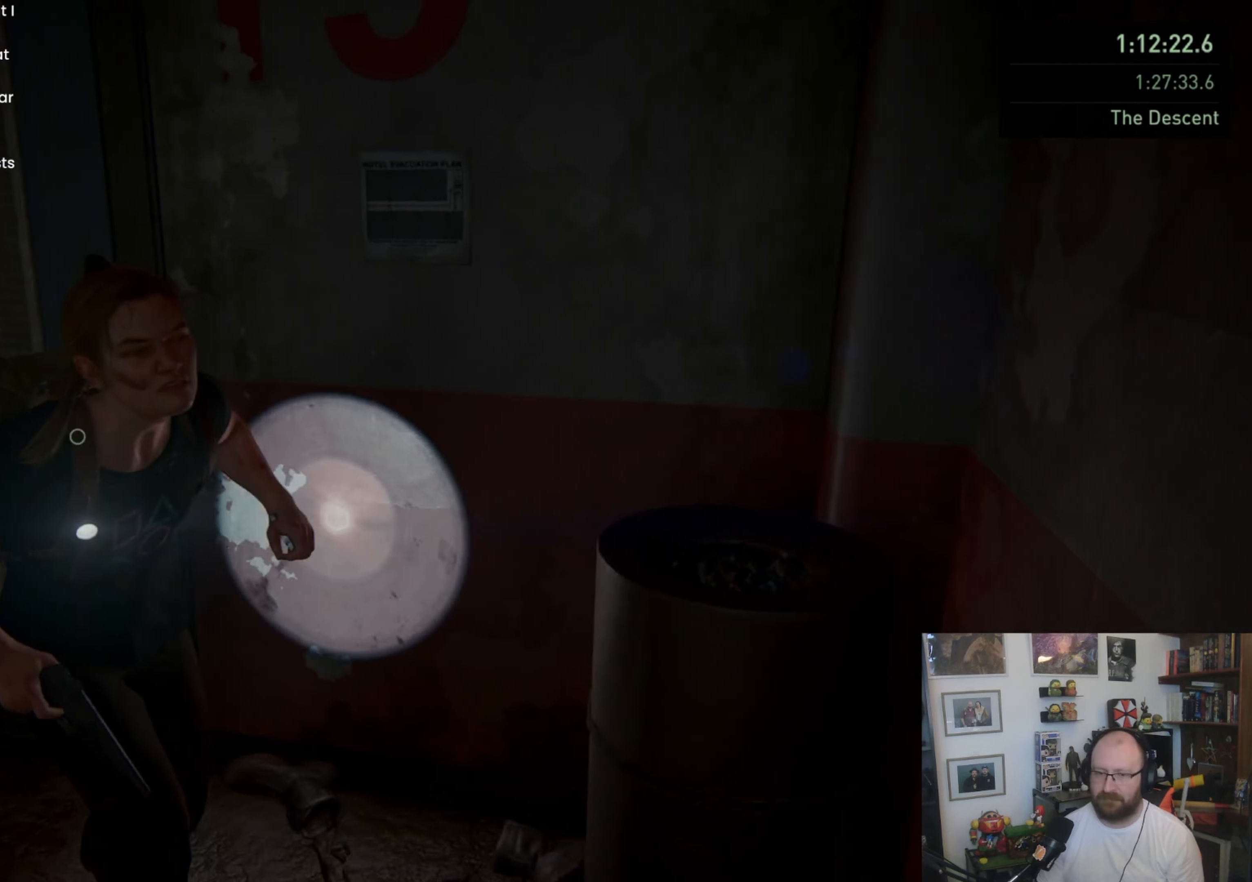
{"buttons": ["TRIANGLE"], "left_stick": "center", "right_stick": "center", "events": [[100, "TRIANGLE", "down"], [167, "L1", "up"], [233, "left_stick", "center"]]}
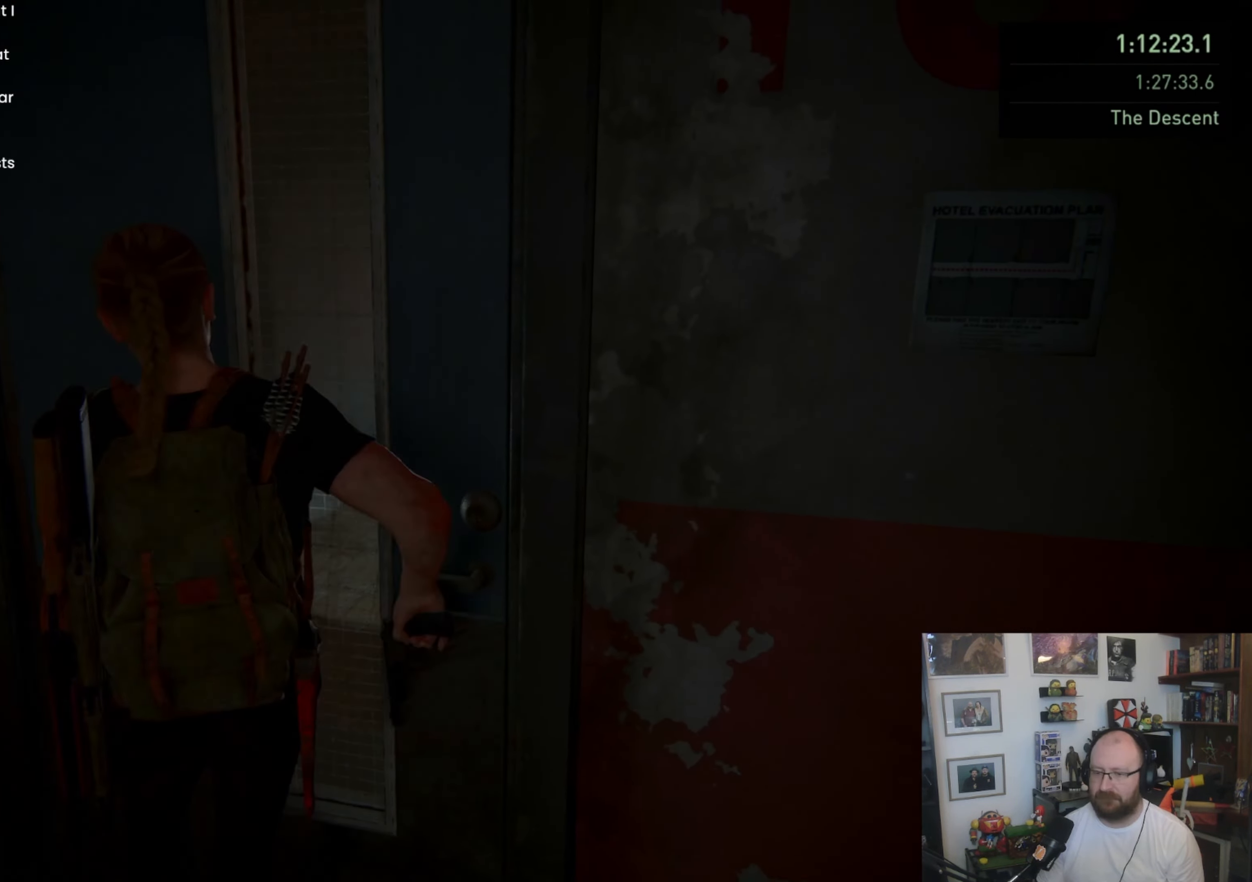
{"buttons": [], "left_stick": "center", "right_stick": "center", "events": [[433, "TRIANGLE", "up"]]}
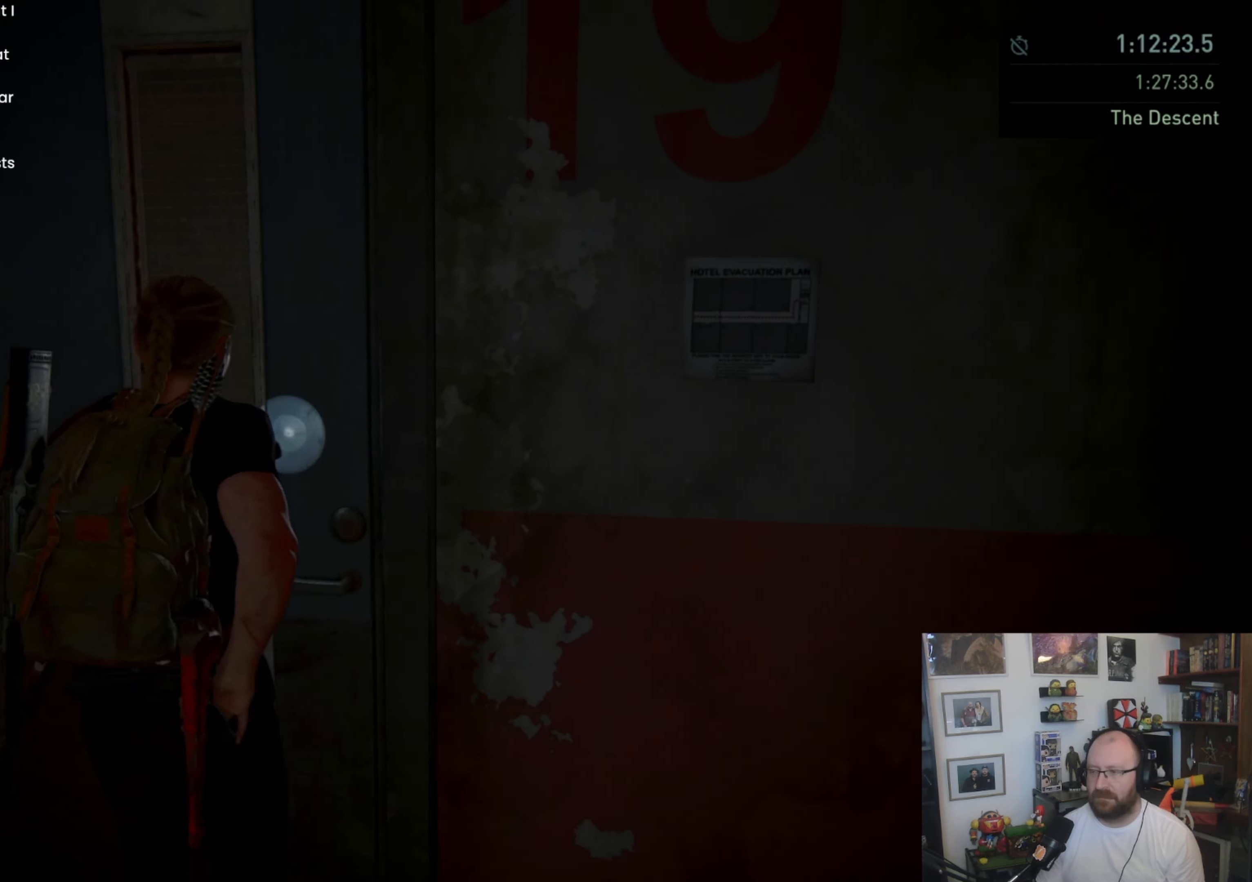
{"buttons": [], "left_stick": "center", "right_stick": "center", "events": [[367, "START", "down"], [500, "START", "up"]]}
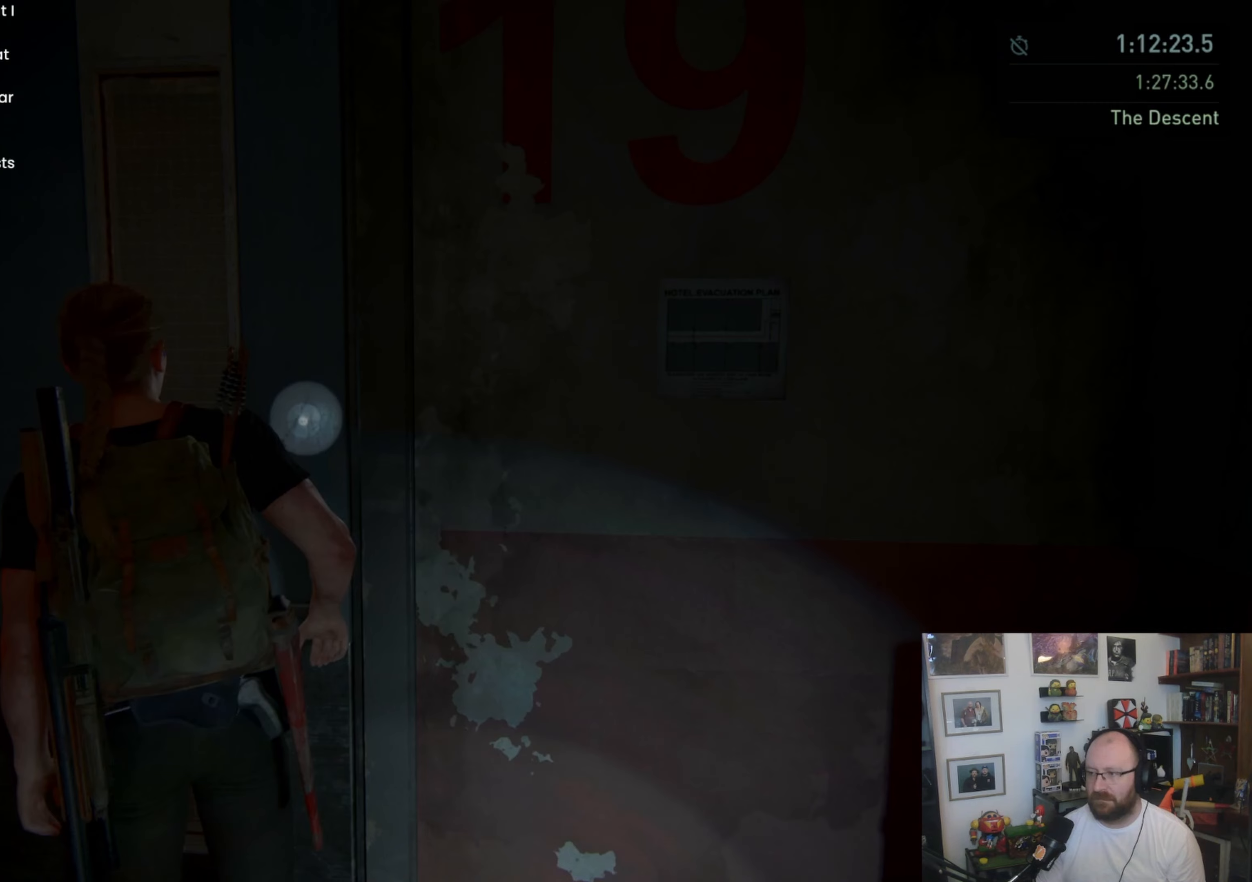
{"buttons": ["DPAD_LEFT"], "left_stick": "center", "right_stick": "center", "events": [[233, "CROSS", "down"], [333, "CROSS", "up"], [367, "DPAD_LEFT", "down"]]}
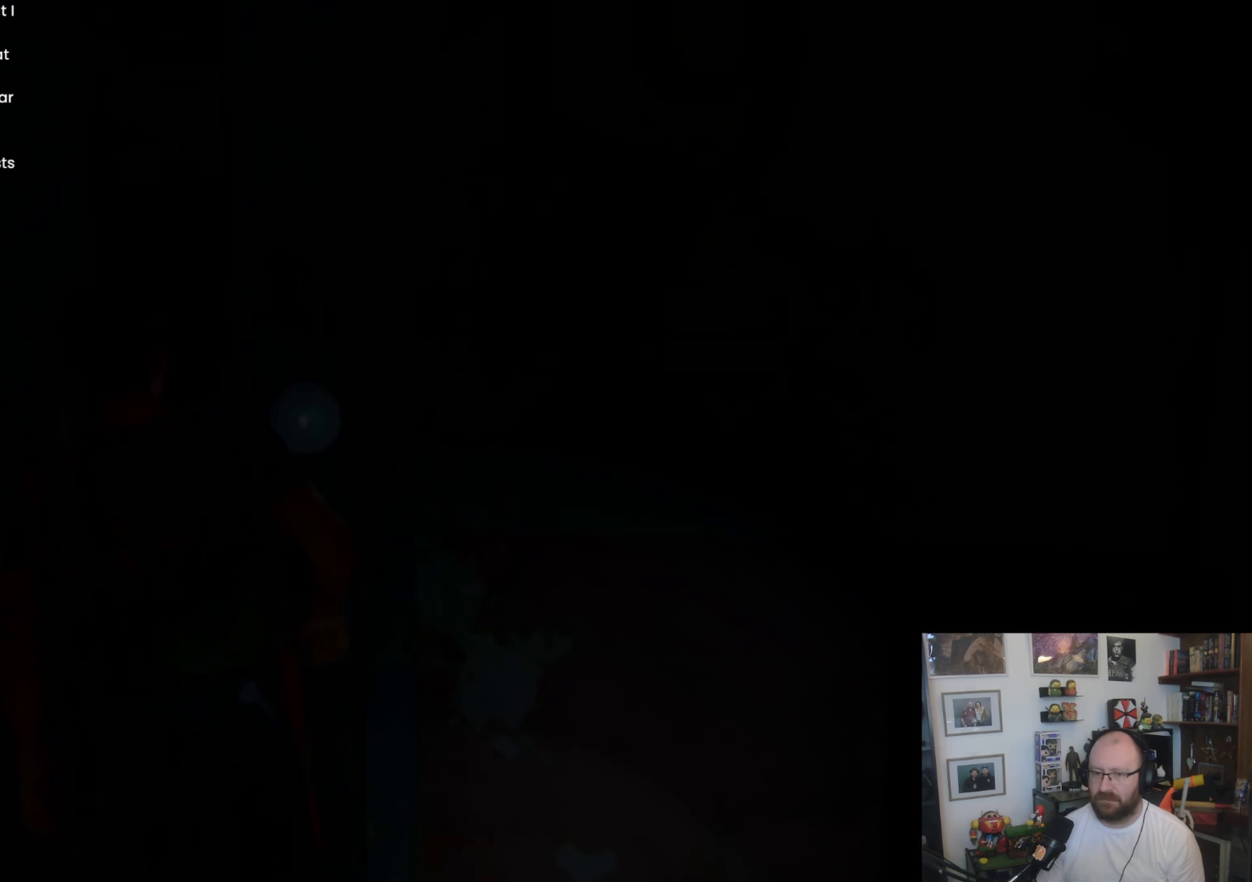
{"buttons": [], "left_stick": "center", "right_stick": "center", "events": [[33, "DPAD_LEFT", "up"], [167, "CROSS", "down"], [233, "CROSS", "up"]]}
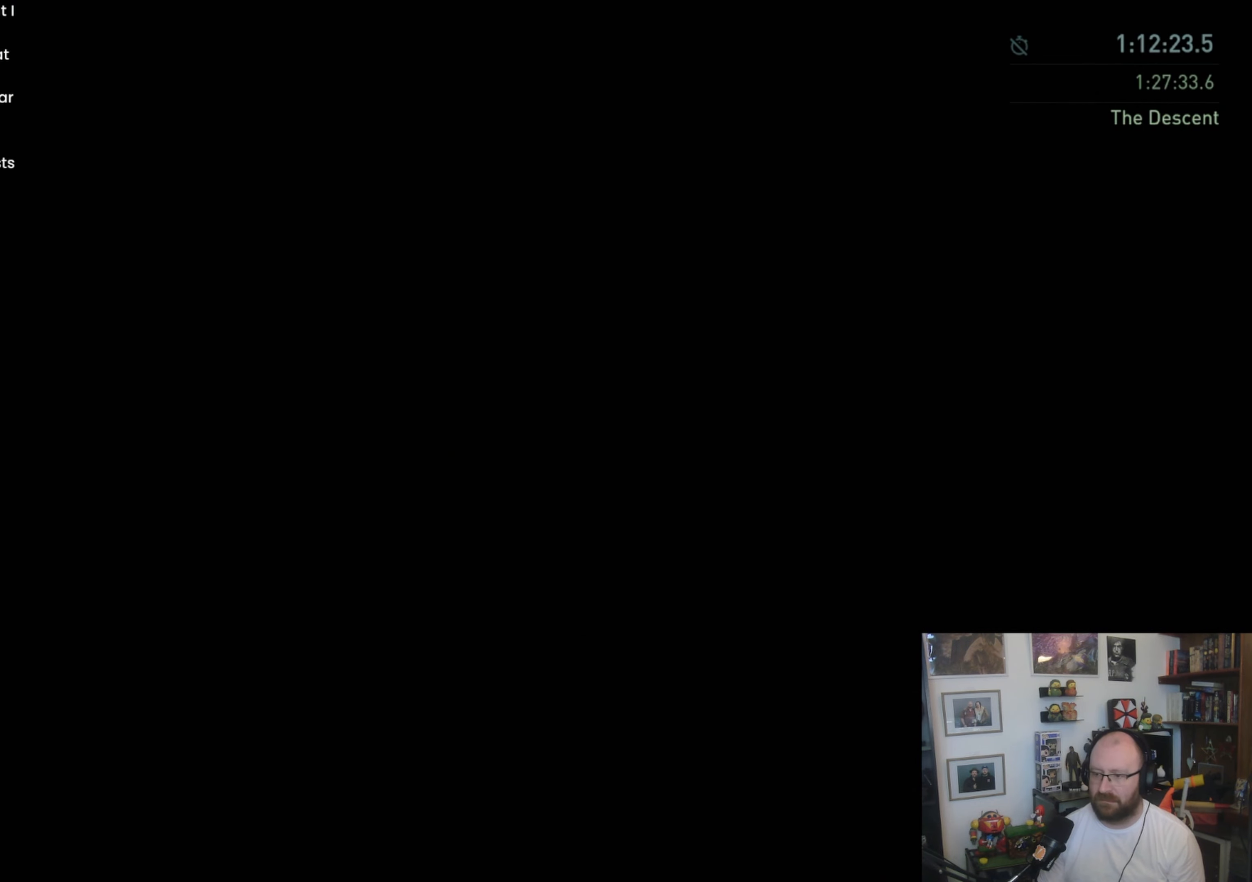
{"buttons": [], "left_stick": "center", "right_stick": "right", "events": [[500, "right_stick", "right"]]}
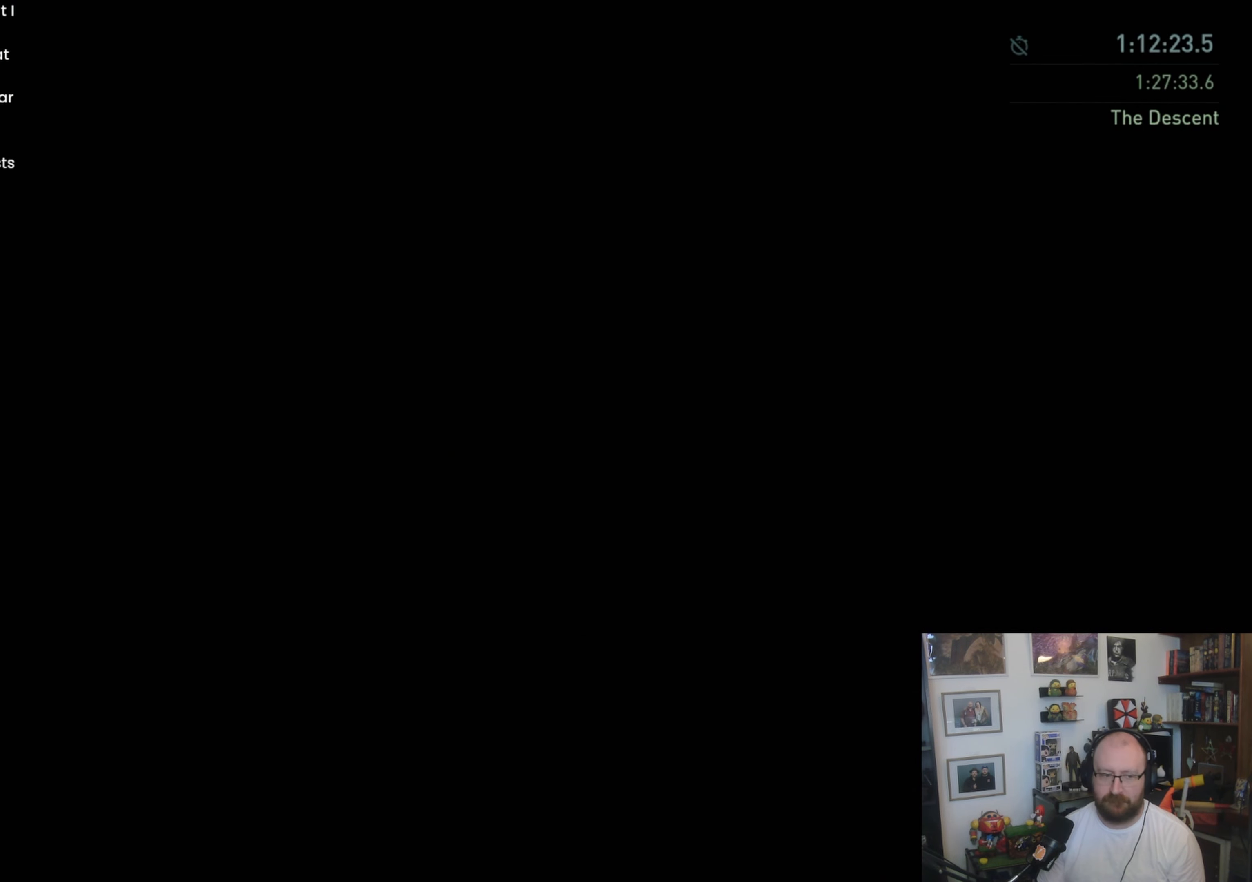
{"buttons": [], "left_stick": "center", "right_stick": "center", "events": [[100, "right_stick", "center"]]}
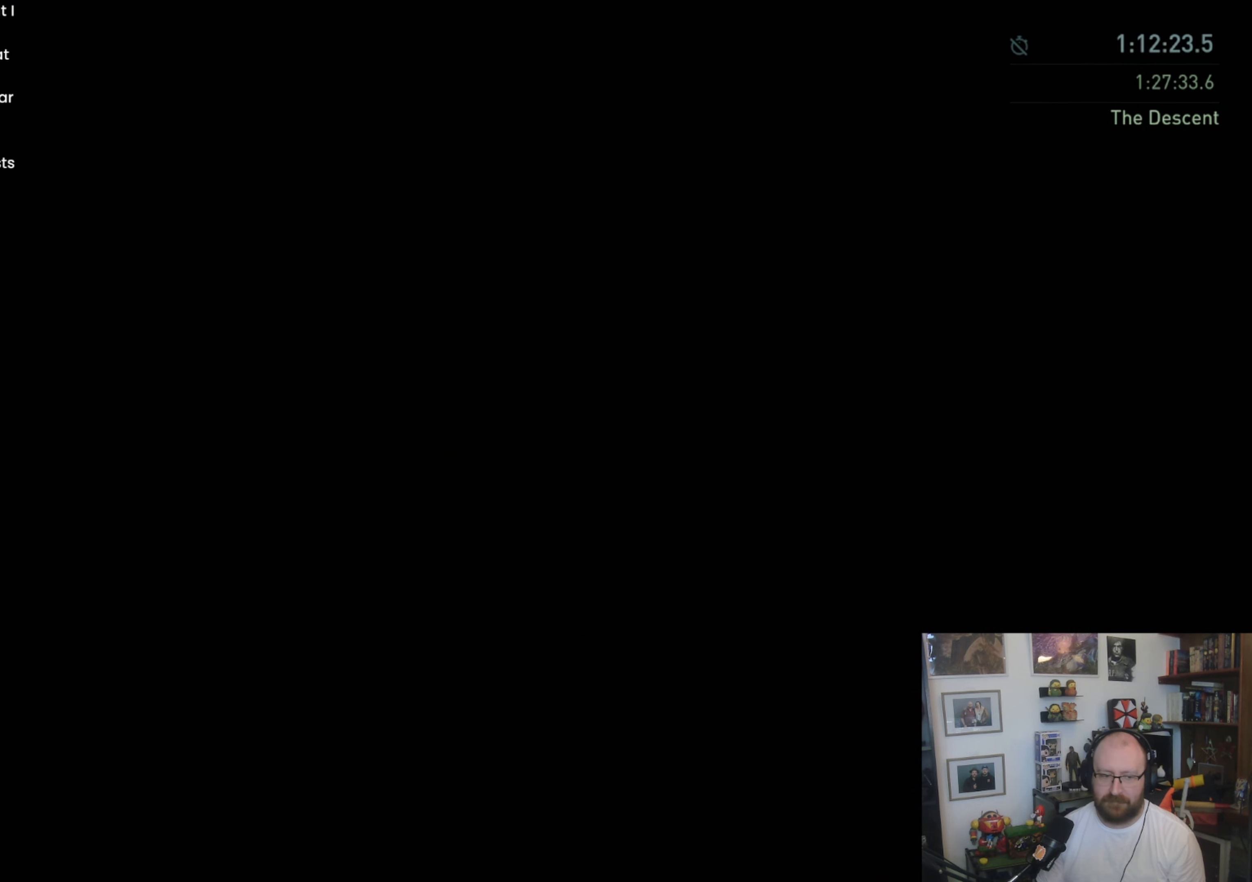
{"buttons": [], "left_stick": "center", "right_stick": "center", "events": []}
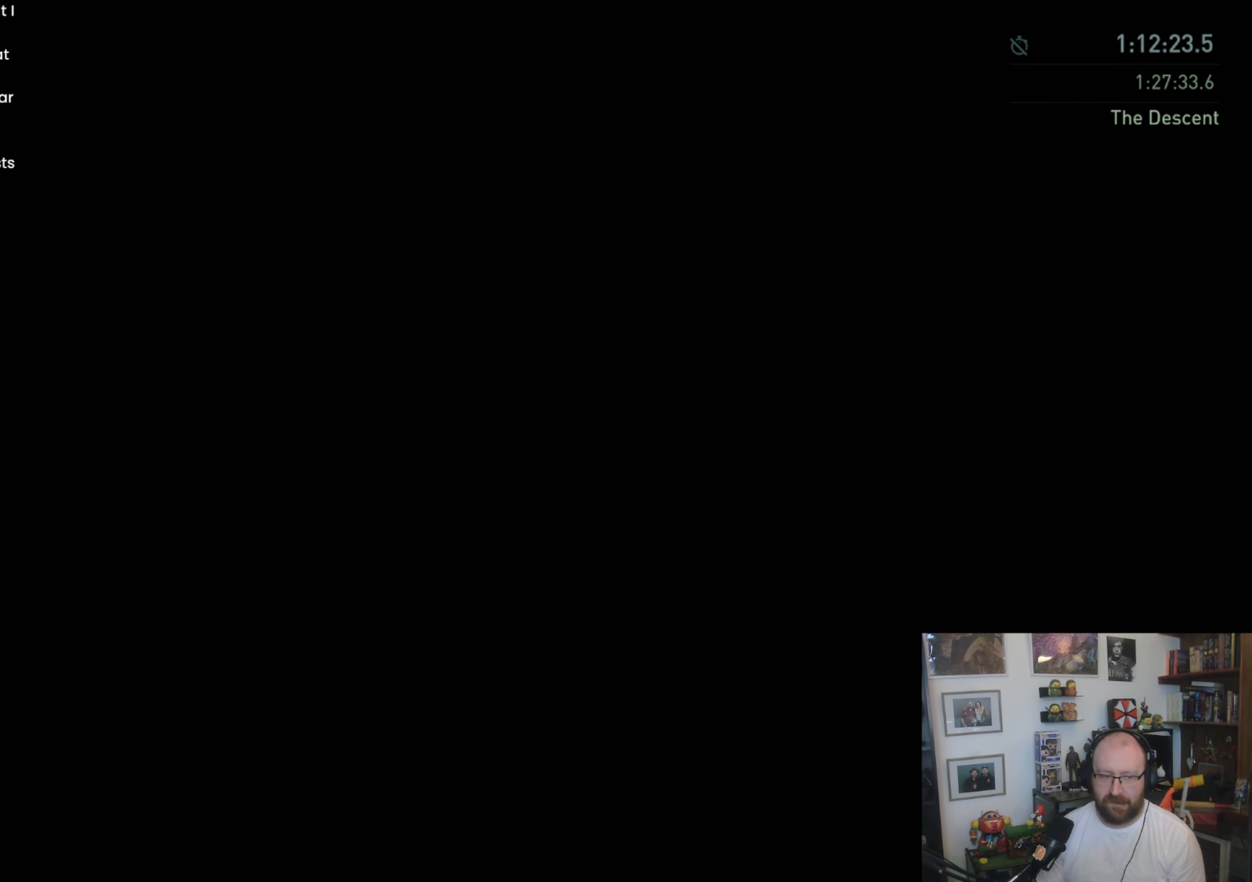
{"buttons": [], "left_stick": "center", "right_stick": "center", "events": []}
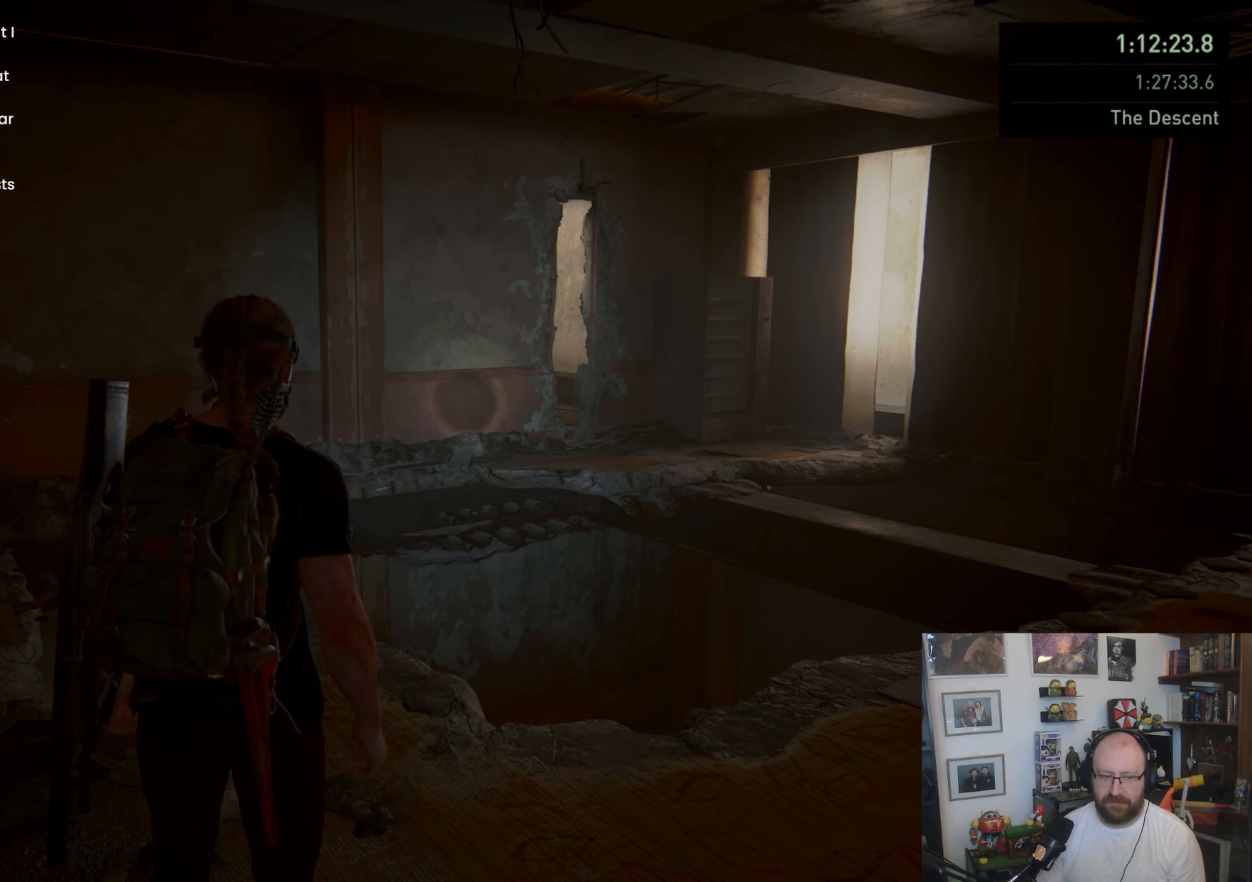
{"buttons": ["L1"], "left_stick": "right", "right_stick": "right", "events": [[233, "left_stick", "right"], [267, "right_stick", "right"], [300, "L1", "down"]]}
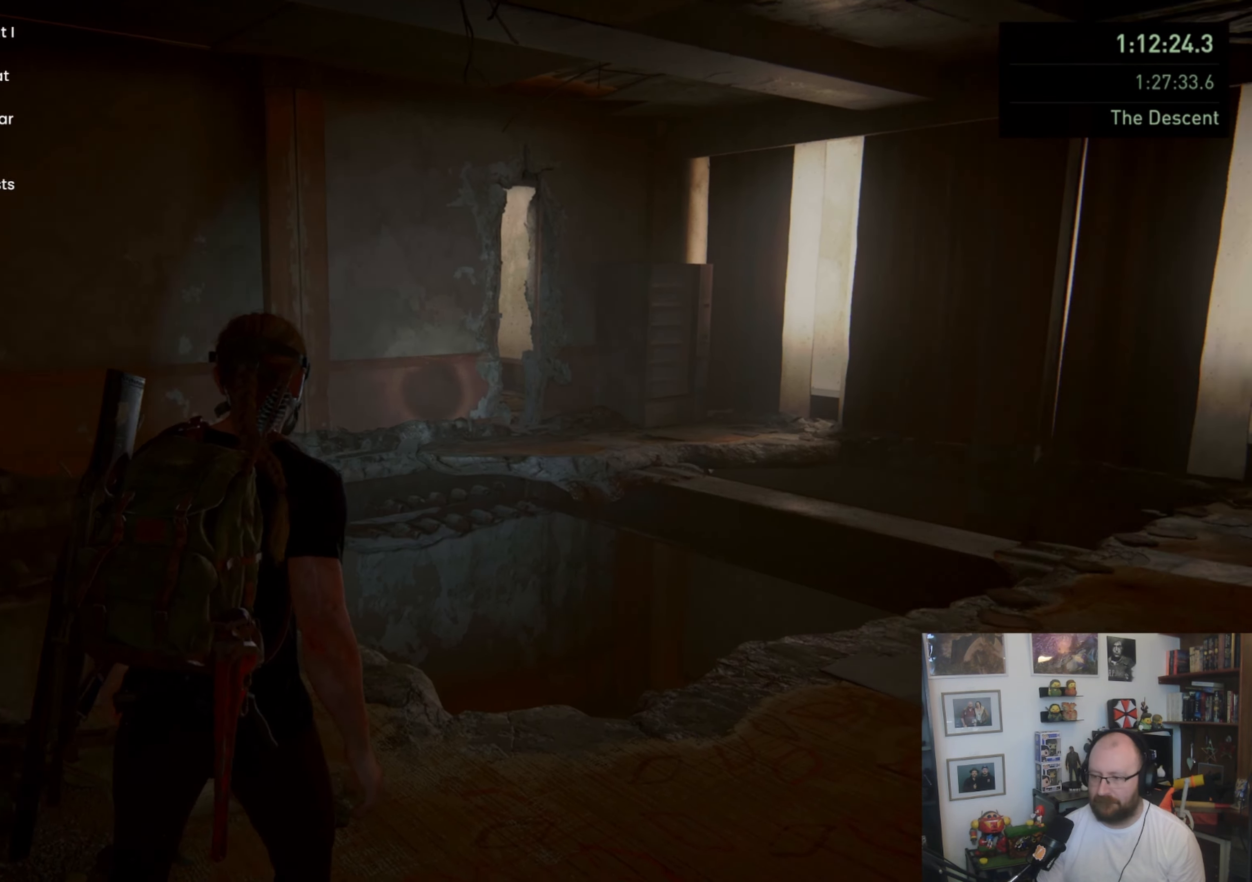
{"buttons": ["L1"], "left_stick": "up-right", "right_stick": "center", "events": [[33, "left_stick", "up-right"], [33, "right_stick", "center"]]}
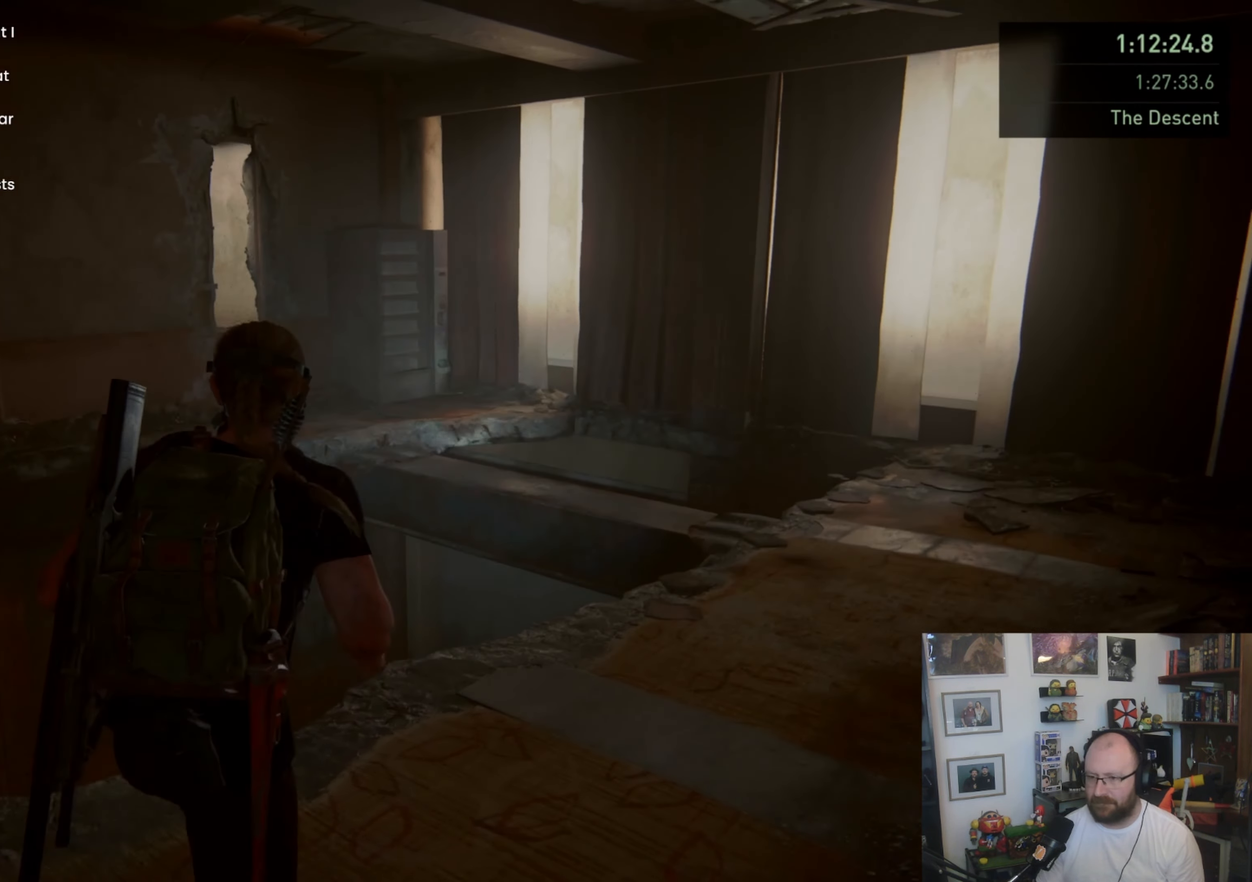
{"buttons": ["L1"], "left_stick": "up-right", "right_stick": "left", "events": [[133, "right_stick", "down-left"], [500, "right_stick", "left"]]}
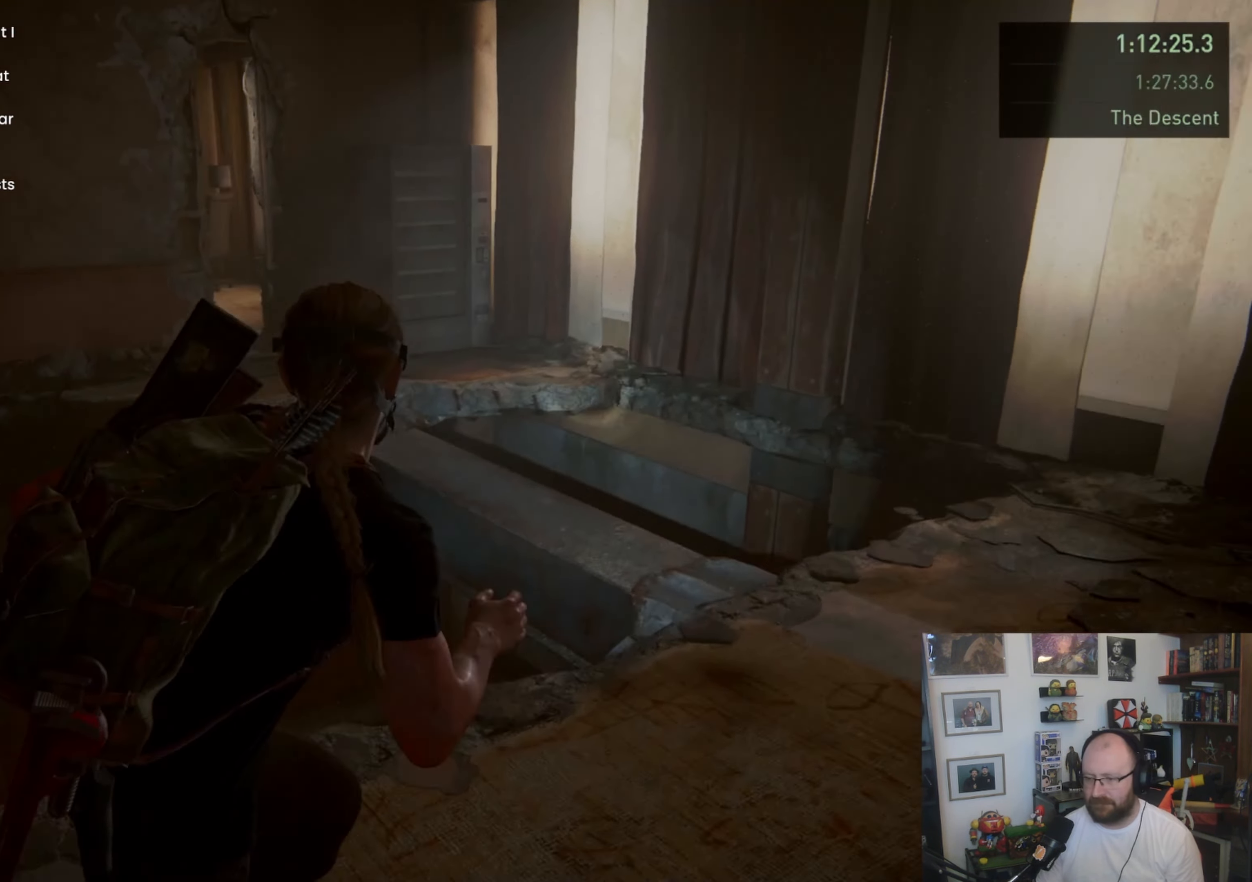
{"buttons": [], "left_stick": "center", "right_stick": "center", "events": [[100, "right_stick", "center"], [300, "L1", "up"], [367, "left_stick", "center"]]}
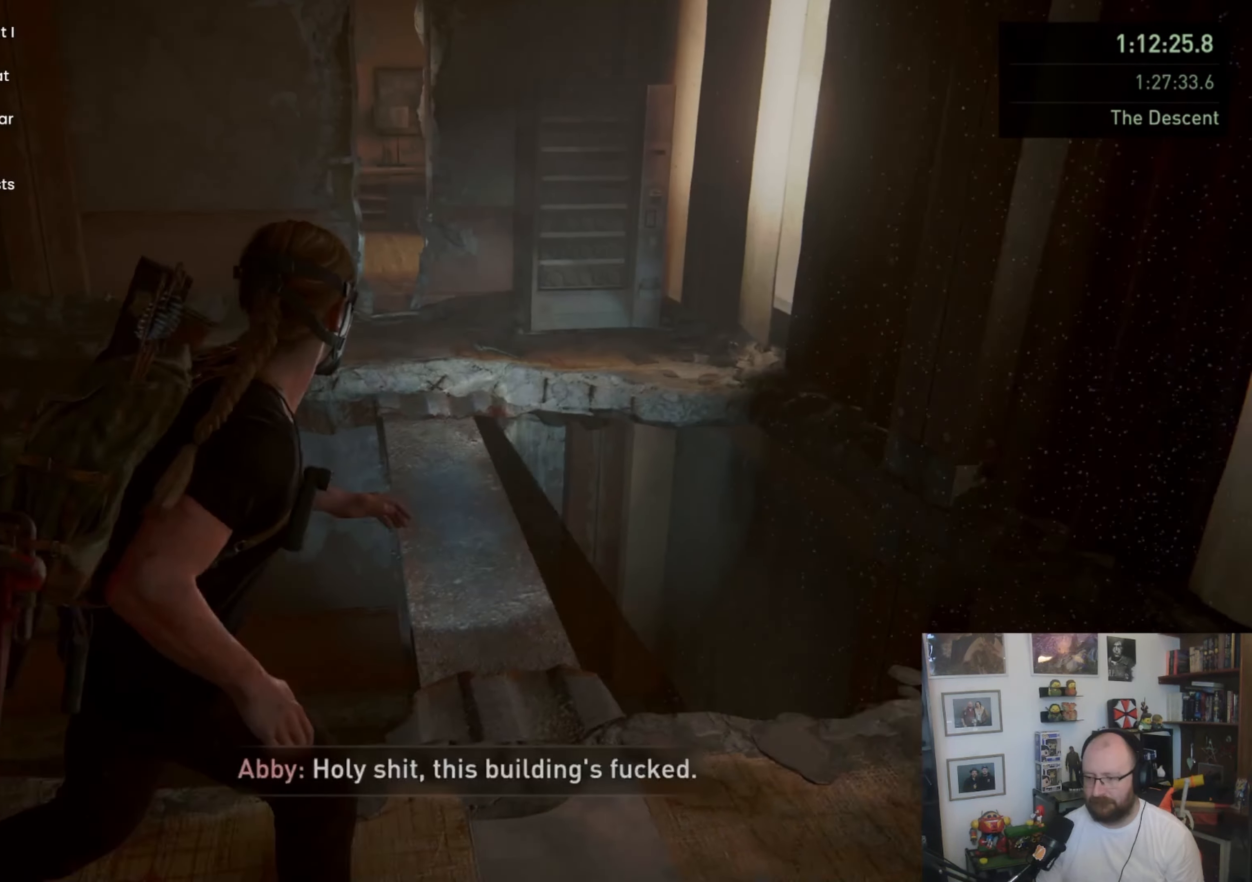
{"buttons": [], "left_stick": "up", "right_stick": "center", "events": [[400, "left_stick", "up"]]}
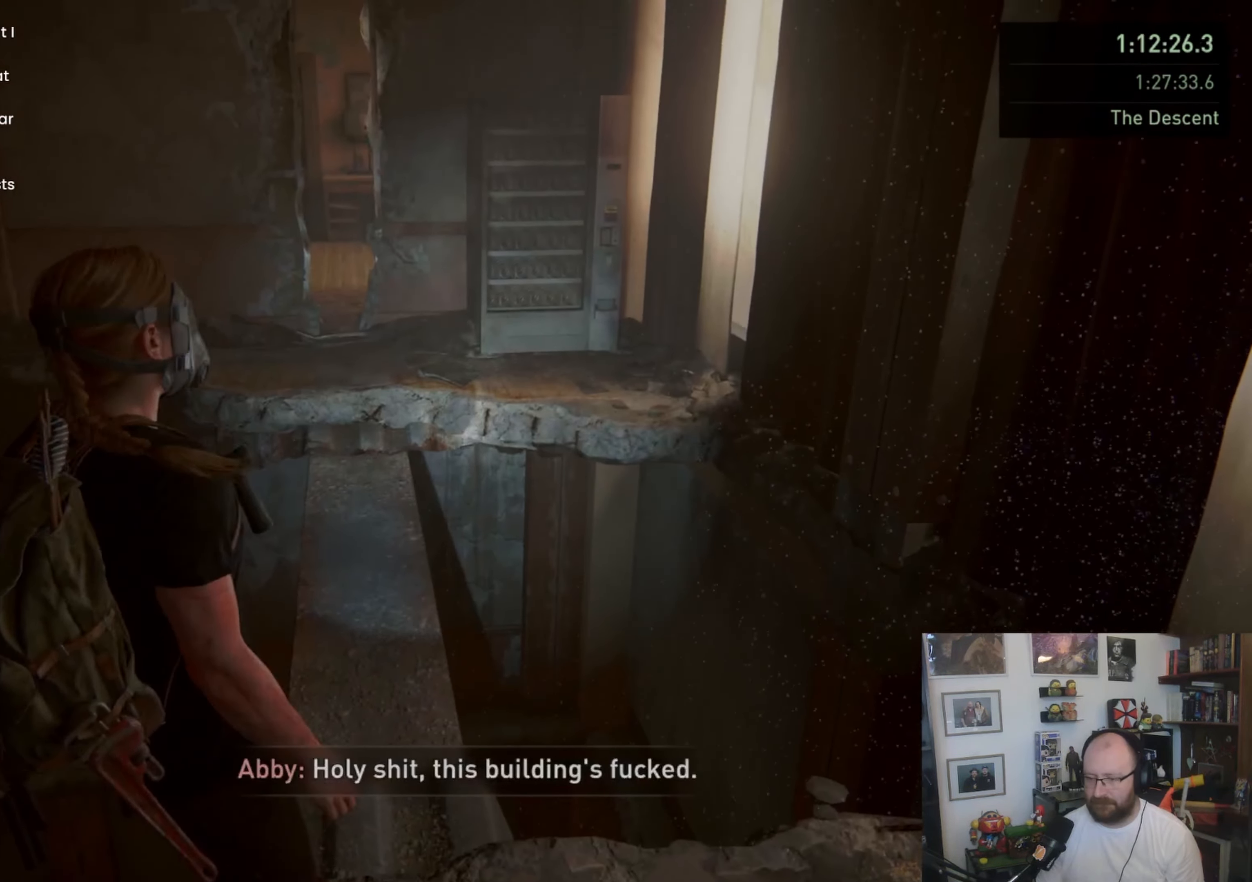
{"buttons": ["L1"], "left_stick": "up", "right_stick": "center", "events": [[33, "L1", "down"]]}
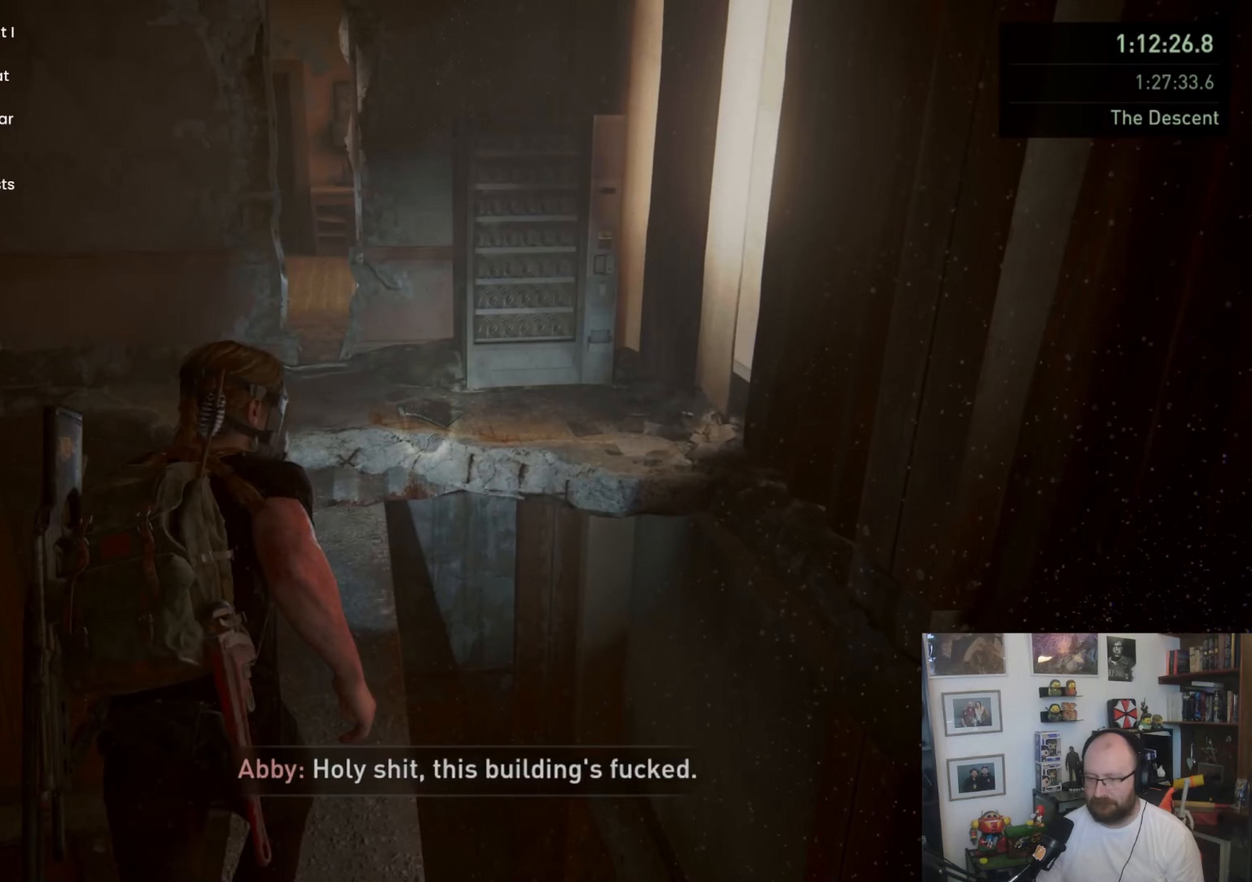
{"buttons": ["L1"], "left_stick": "up", "right_stick": "center", "events": []}
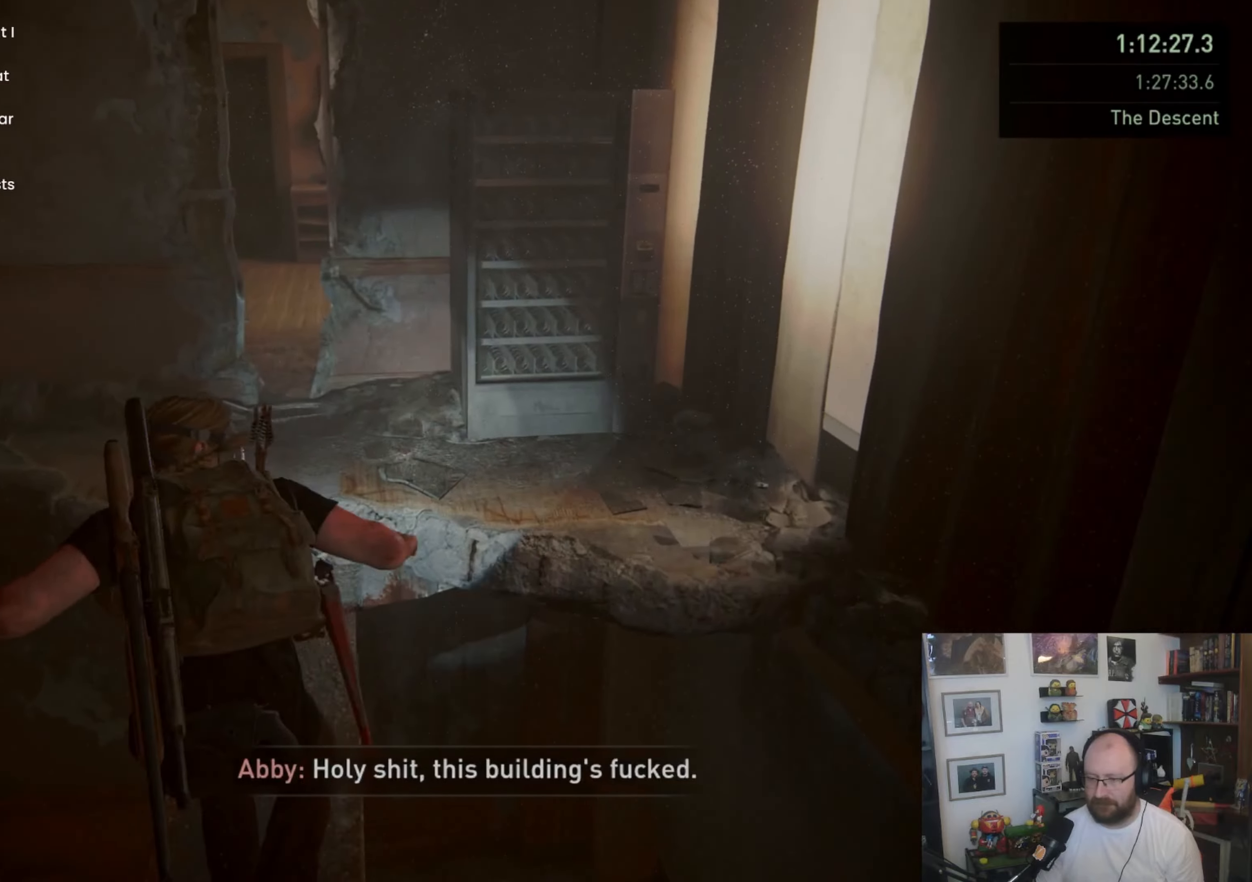
{"buttons": ["L1"], "left_stick": "up", "right_stick": "center", "events": []}
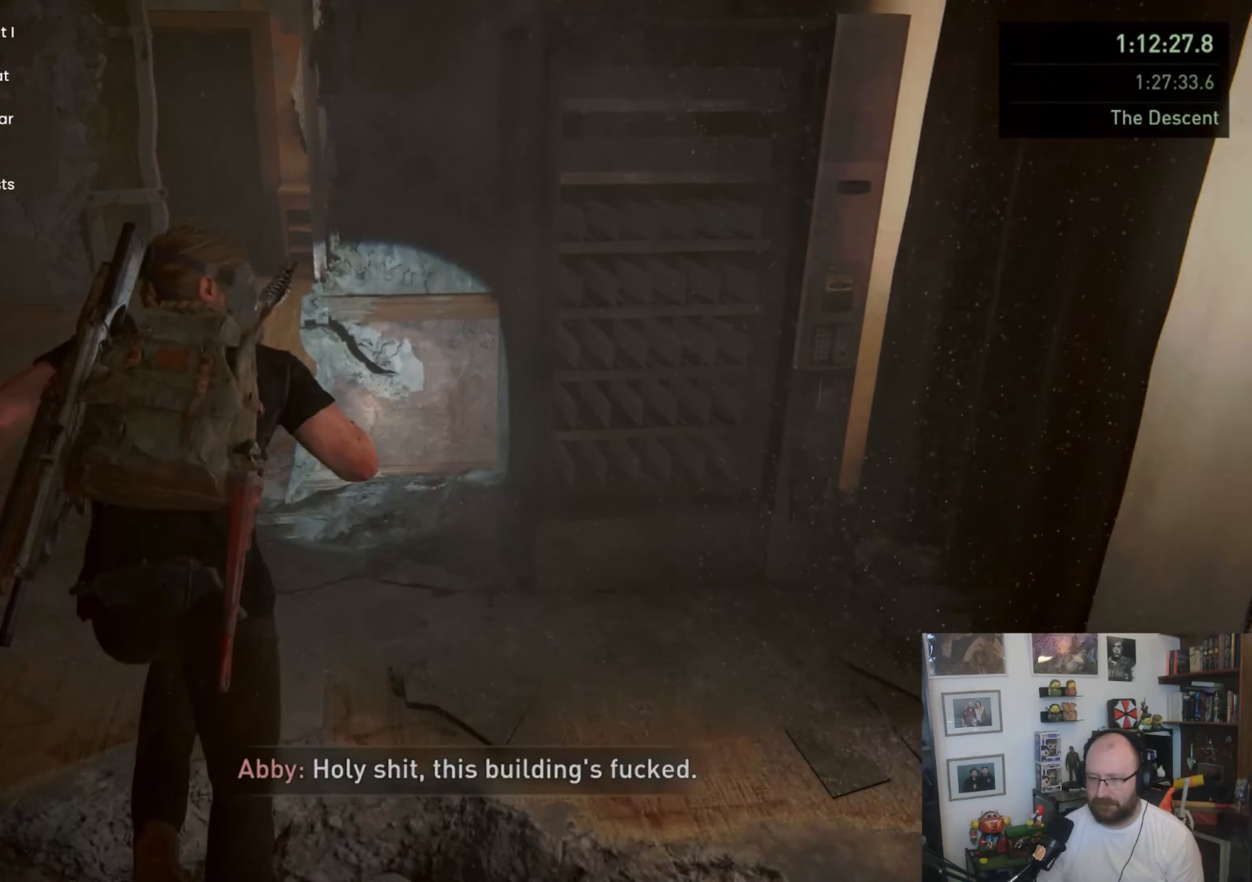
{"buttons": ["L1"], "left_stick": "up", "right_stick": "center", "events": [[133, "CROSS", "down"], [400, "CROSS", "up"]]}
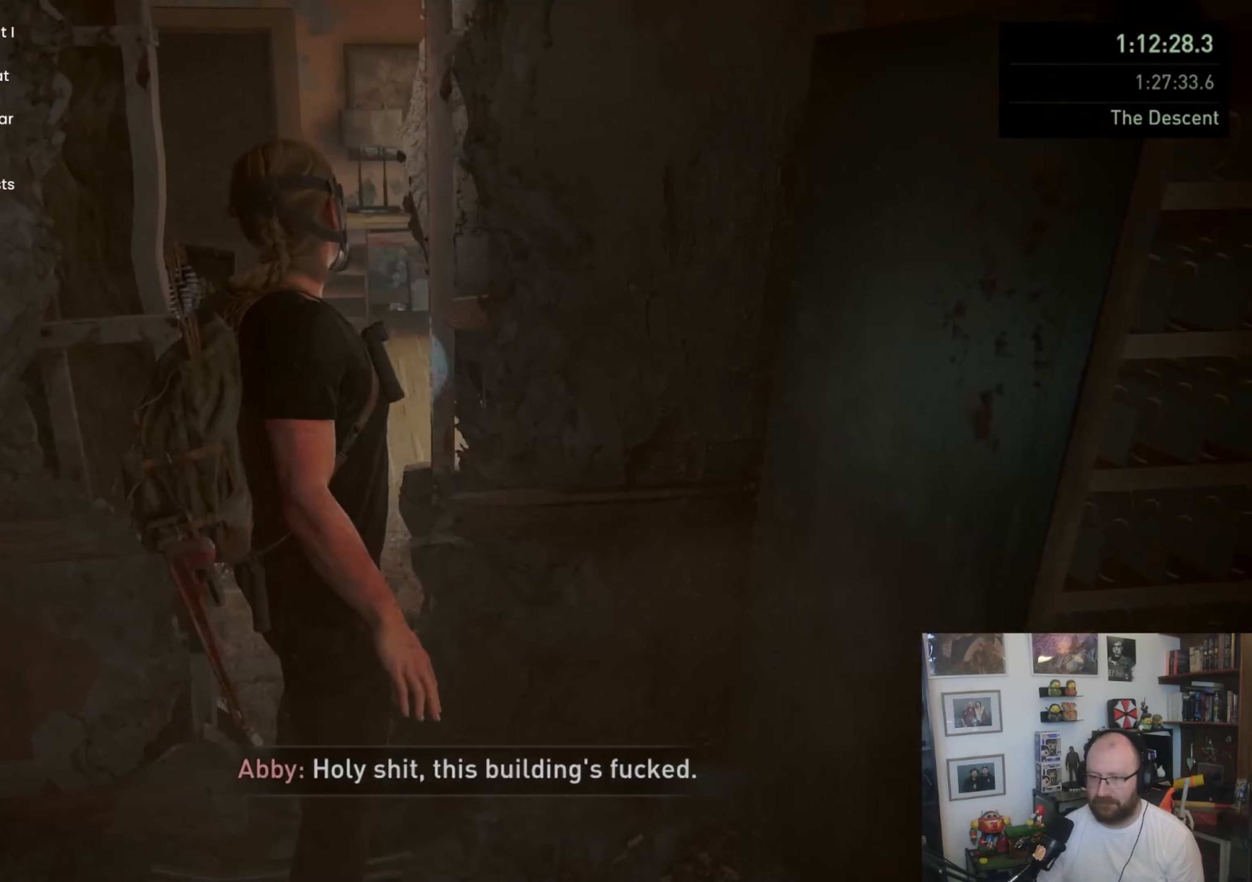
{"buttons": ["L1"], "left_stick": "up-left", "right_stick": "left", "events": [[100, "right_stick", "left"], [433, "left_stick", "up-left"]]}
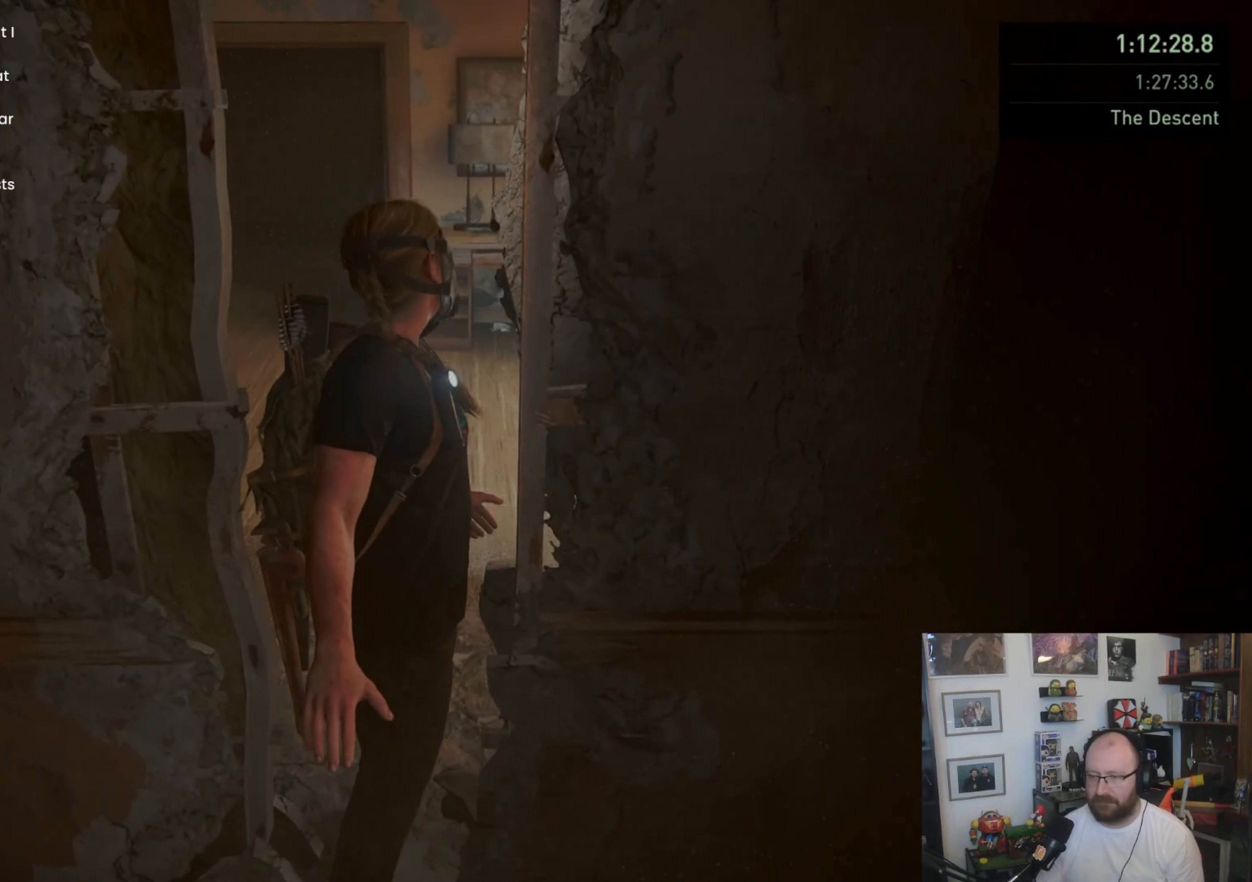
{"buttons": ["L1"], "left_stick": "up-left", "right_stick": "left", "events": [[300, "right_stick", "center"], [467, "right_stick", "left"]]}
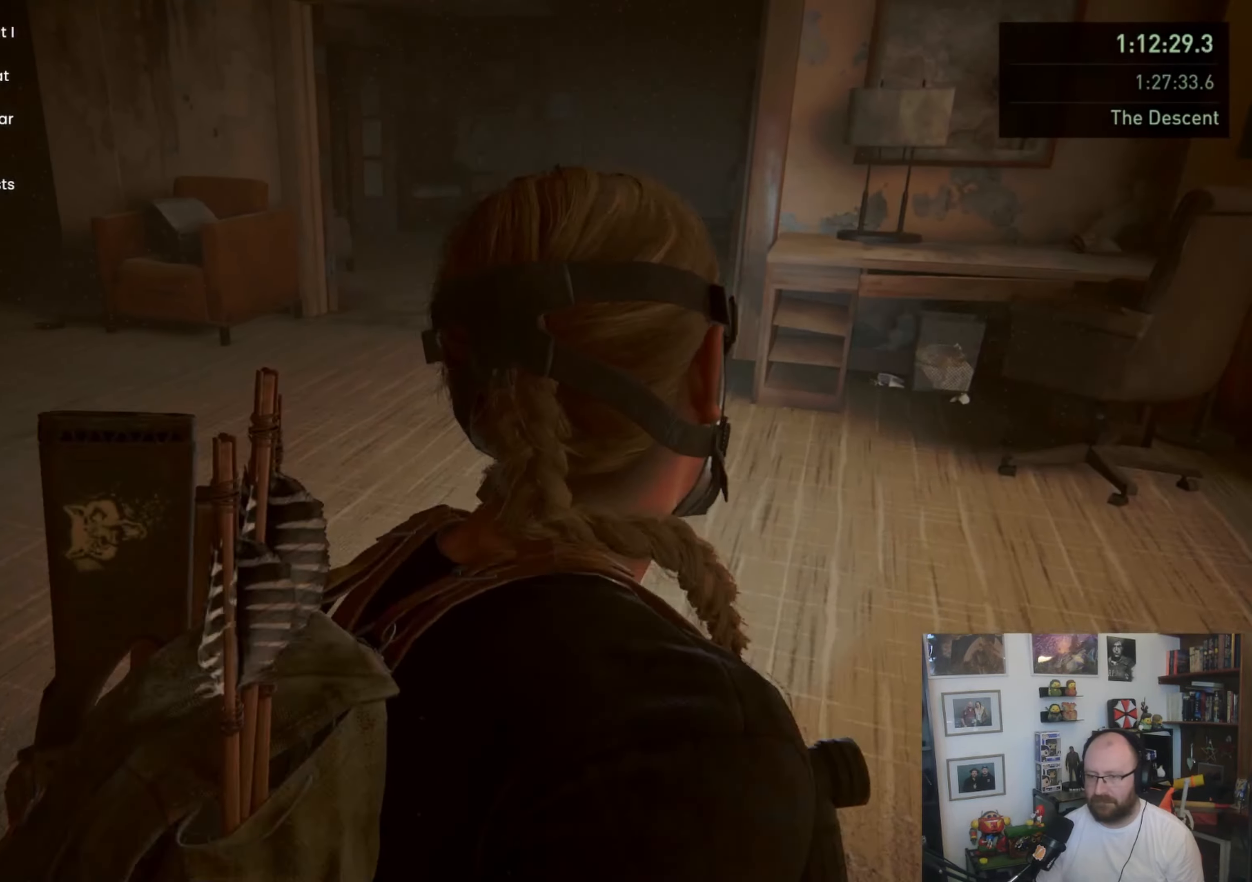
{"buttons": ["L1"], "left_stick": "up-left", "right_stick": "center"}
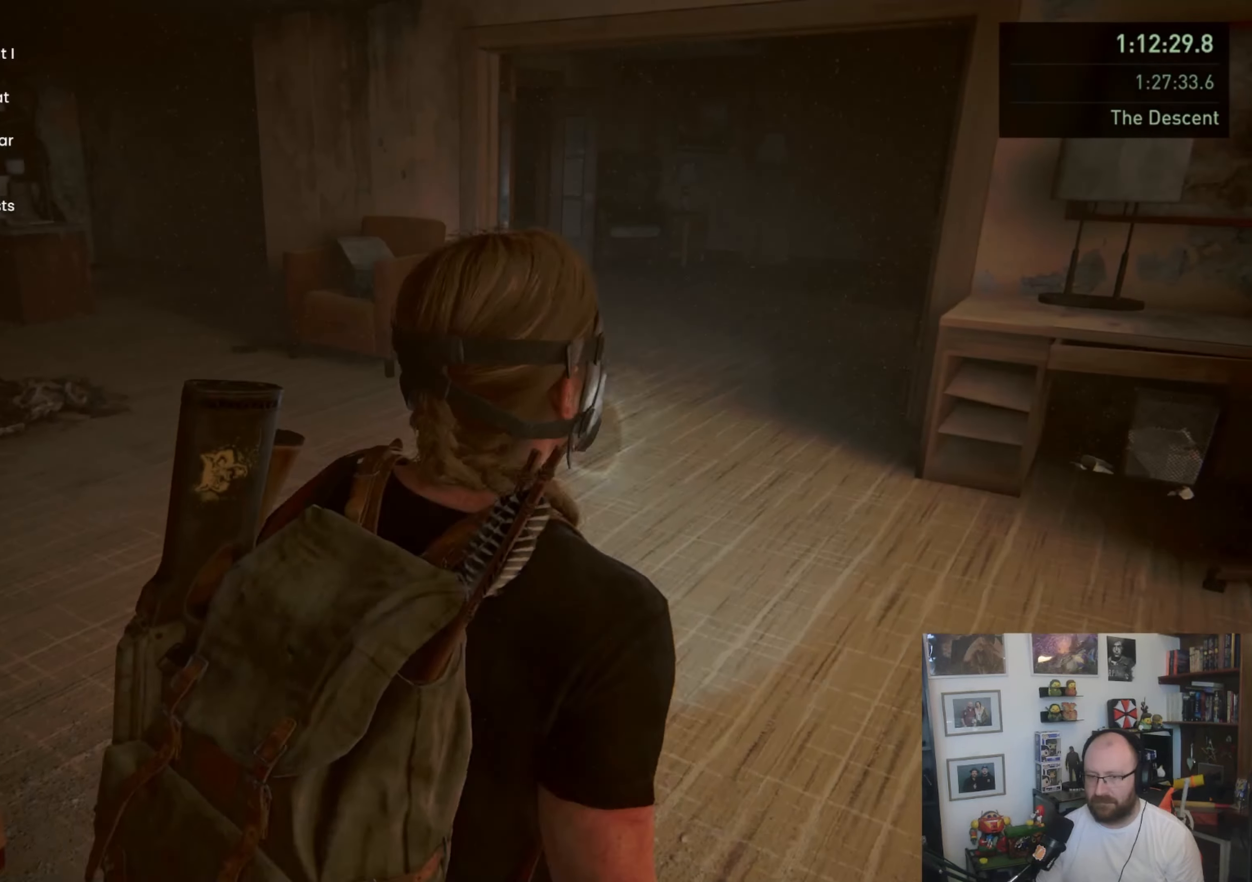
{"buttons": ["L1", "R1"], "left_stick": "up-left", "right_stick": "left", "events": [[100, "right_stick", "left"], [500, "R1", "down"]]}
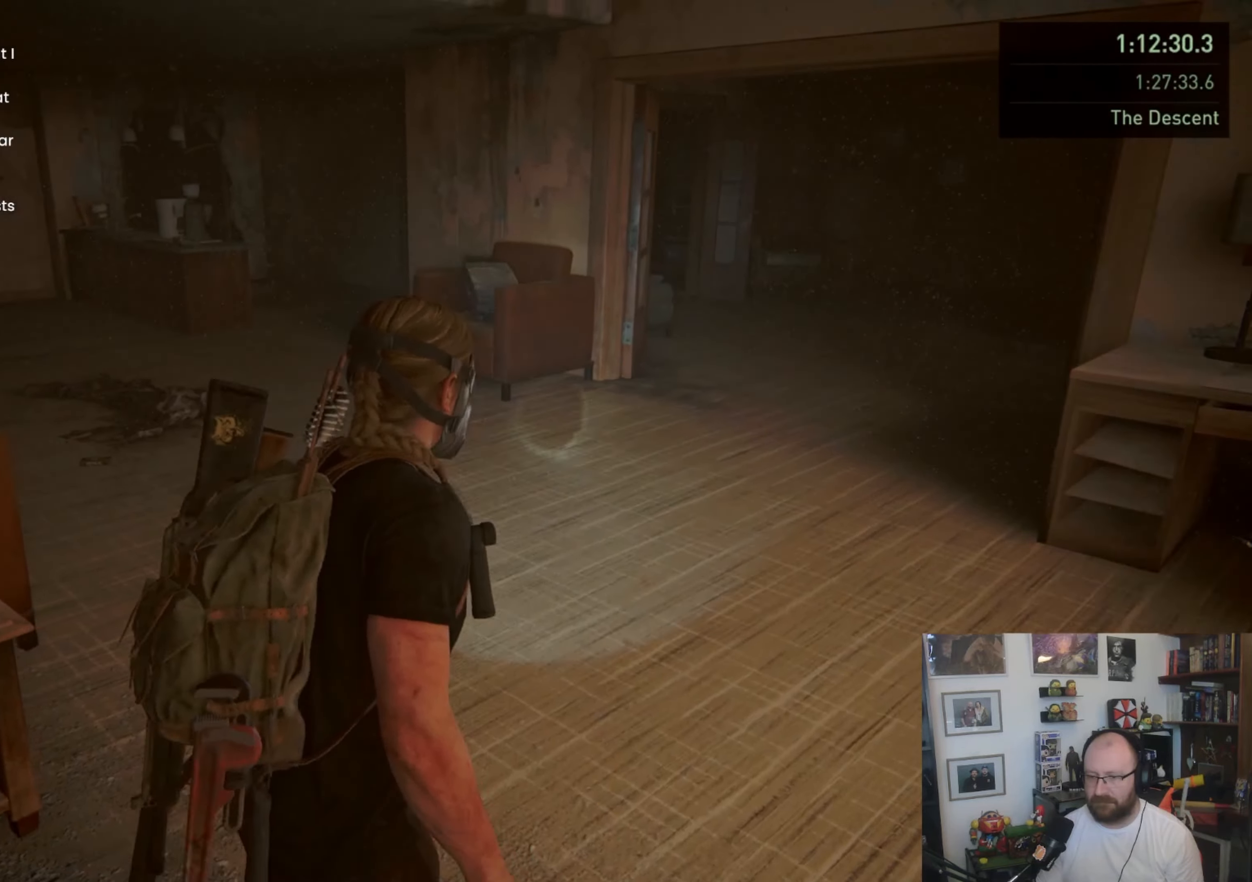
{"buttons": ["L1"], "left_stick": "up-left", "right_stick": "center", "events": [[33, "right_stick", "up-left"], [133, "L2", "down"], [133, "R1", "up"], [200, "L2", "up"], [200, "right_stick", "center"]]}
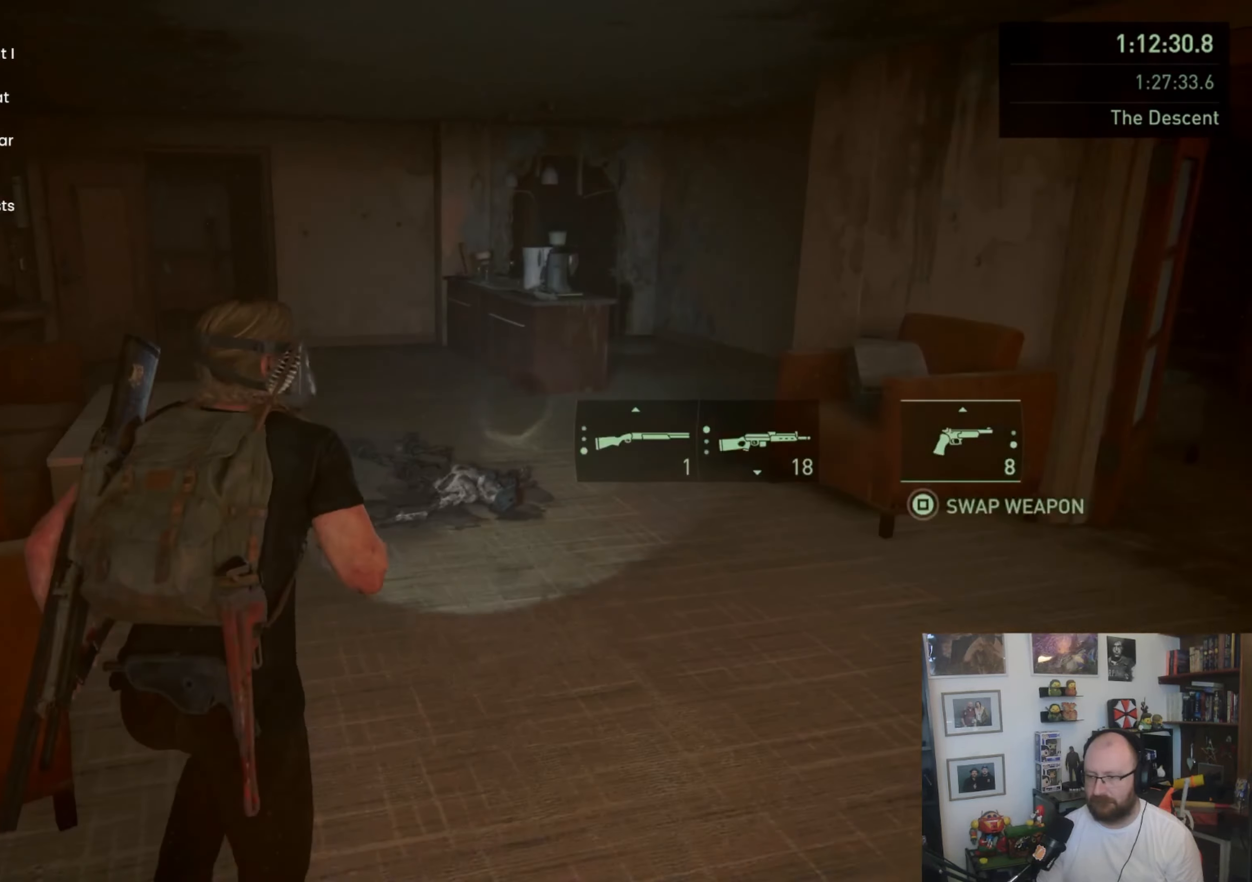
{"buttons": ["L1"], "left_stick": "up-left", "right_stick": "center", "events": [[367, "DPAD_DOWN", "down"], [467, "DPAD_DOWN", "up"]]}